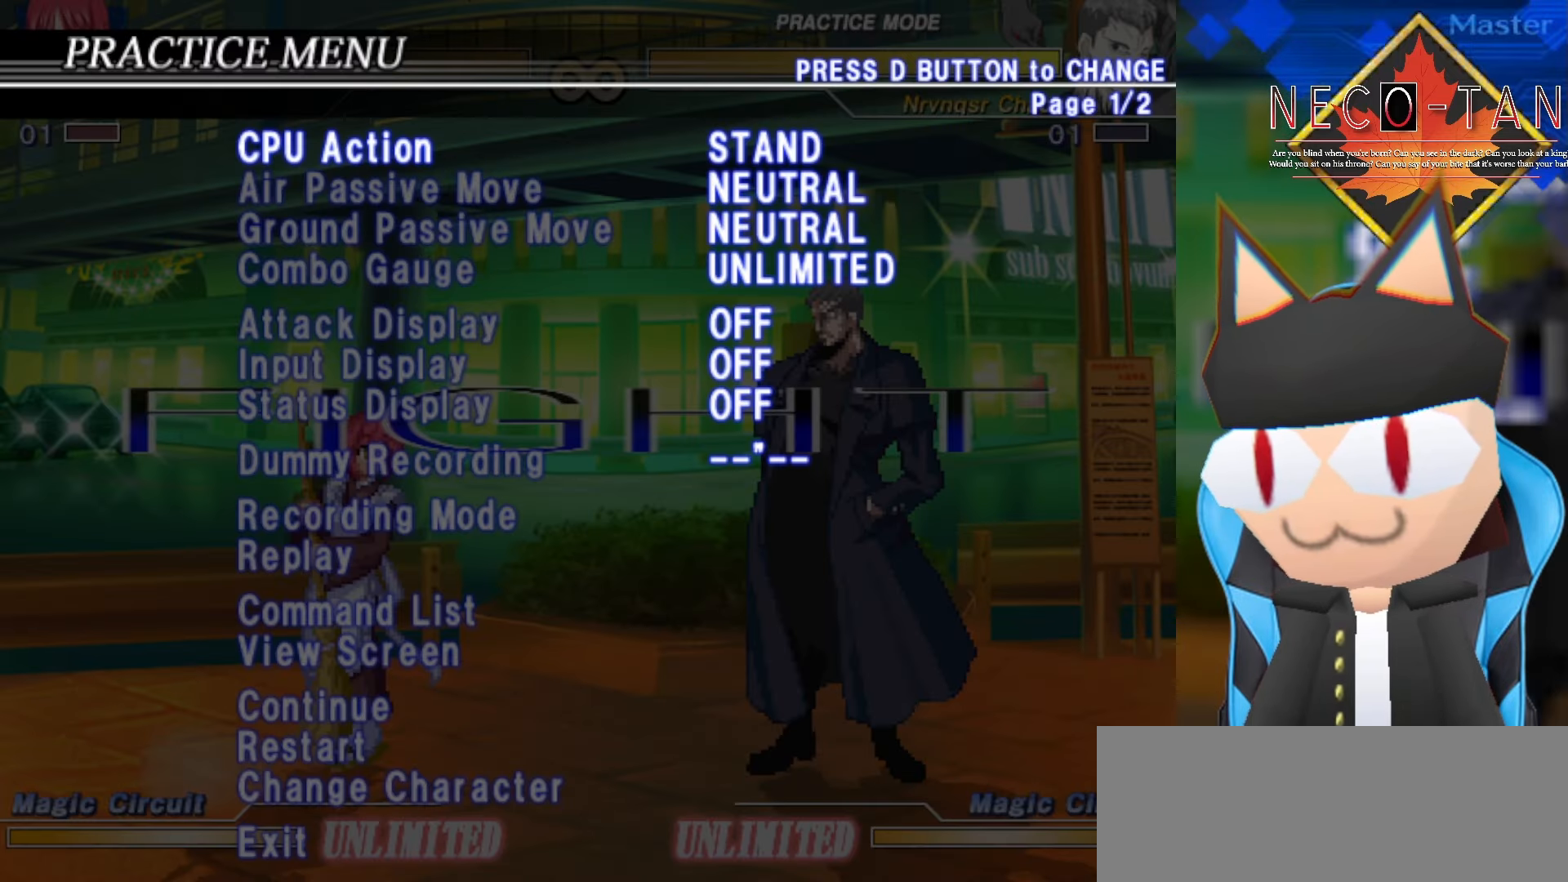
Gameplay with a controller (arcade stick); each line is a JSON object with the inputs held at the frame after it (dt_ms = milliseconds from this image to that frame). "events" lists button and stick changes between this image and that frame as [ms after this image, input, new state], when the widget could be followed in between. Not read: L3 R3 other_buttons.
{"dt_ms": 500, "buttons": [], "left_stick": "left", "events": [[433, "left_stick", "left"]]}
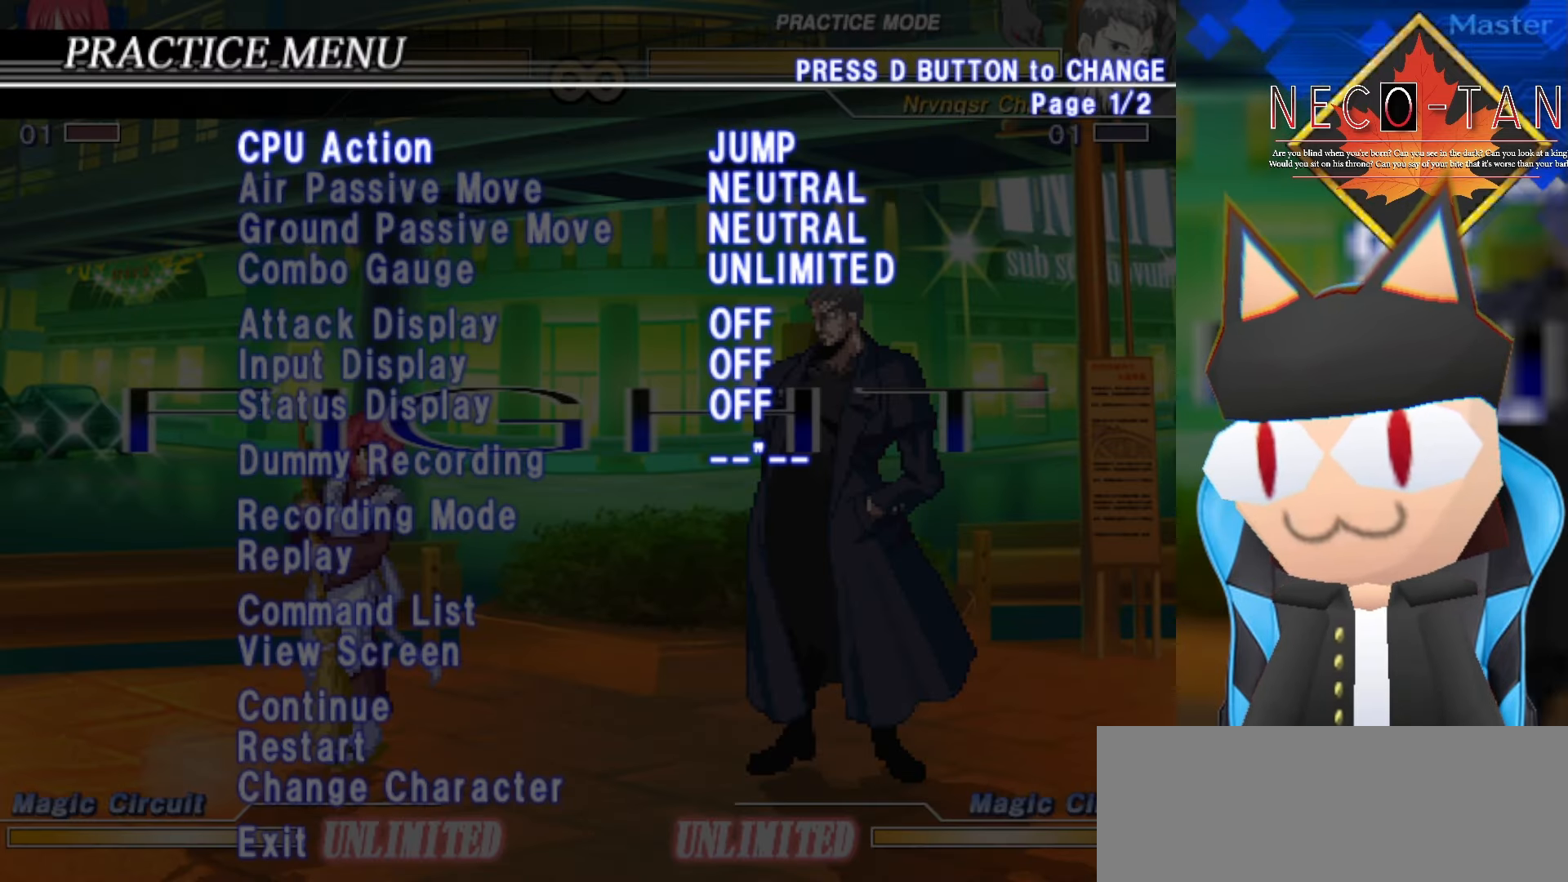
{"dt_ms": 500, "buttons": [], "left_stick": "center", "events": [[84, "left_stick", "center"], [267, "left_stick", "left"], [417, "left_stick", "center"]]}
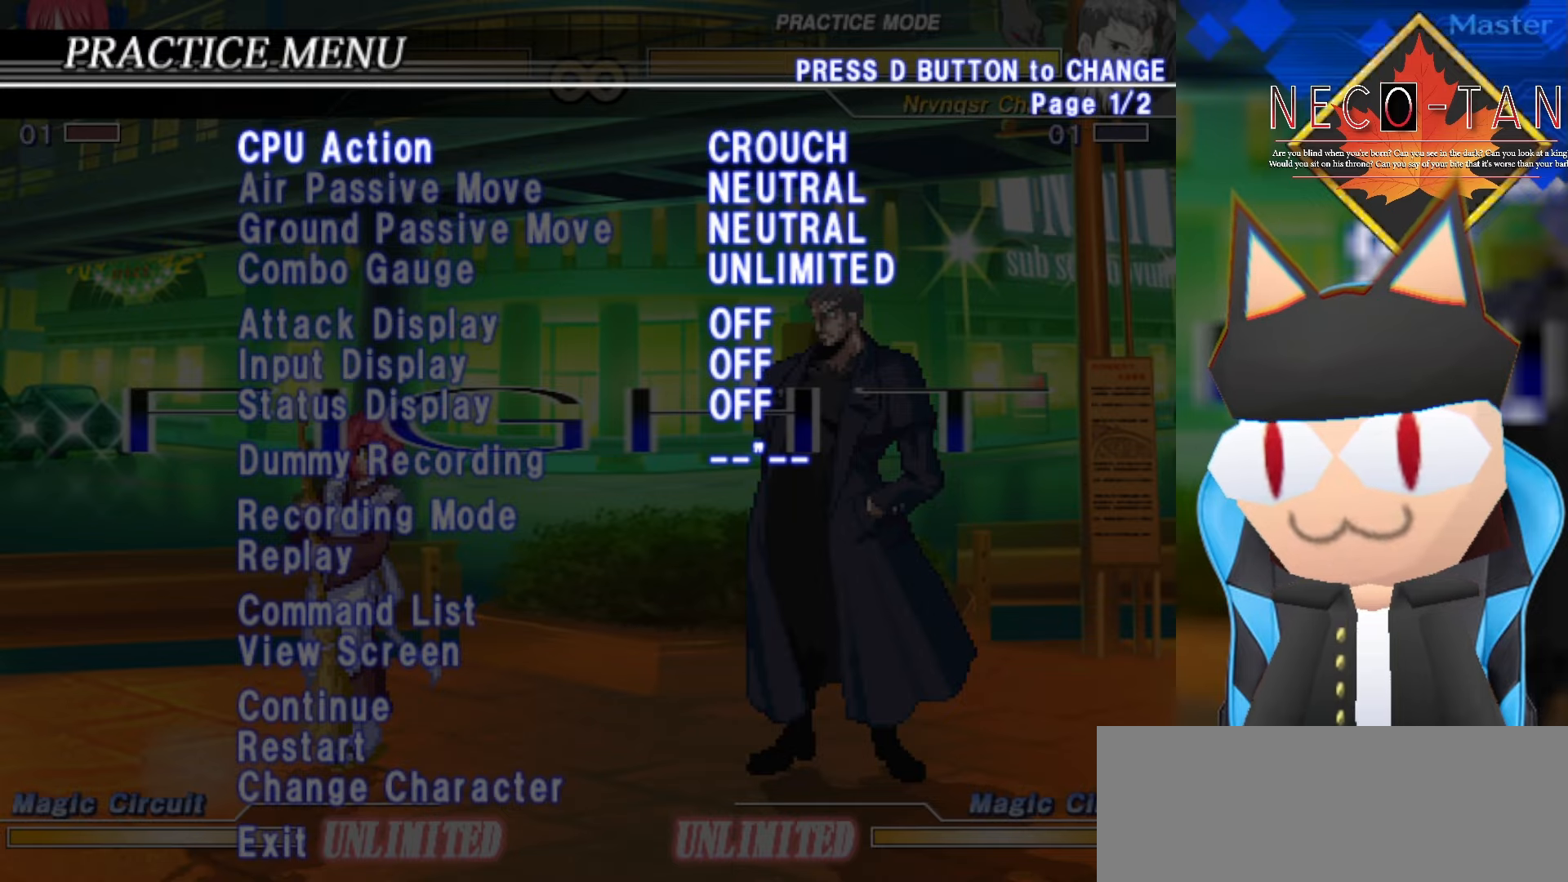
{"dt_ms": 500, "buttons": [], "left_stick": "center", "events": [[250, "left_stick", "right"], [334, "left_stick", "center"]]}
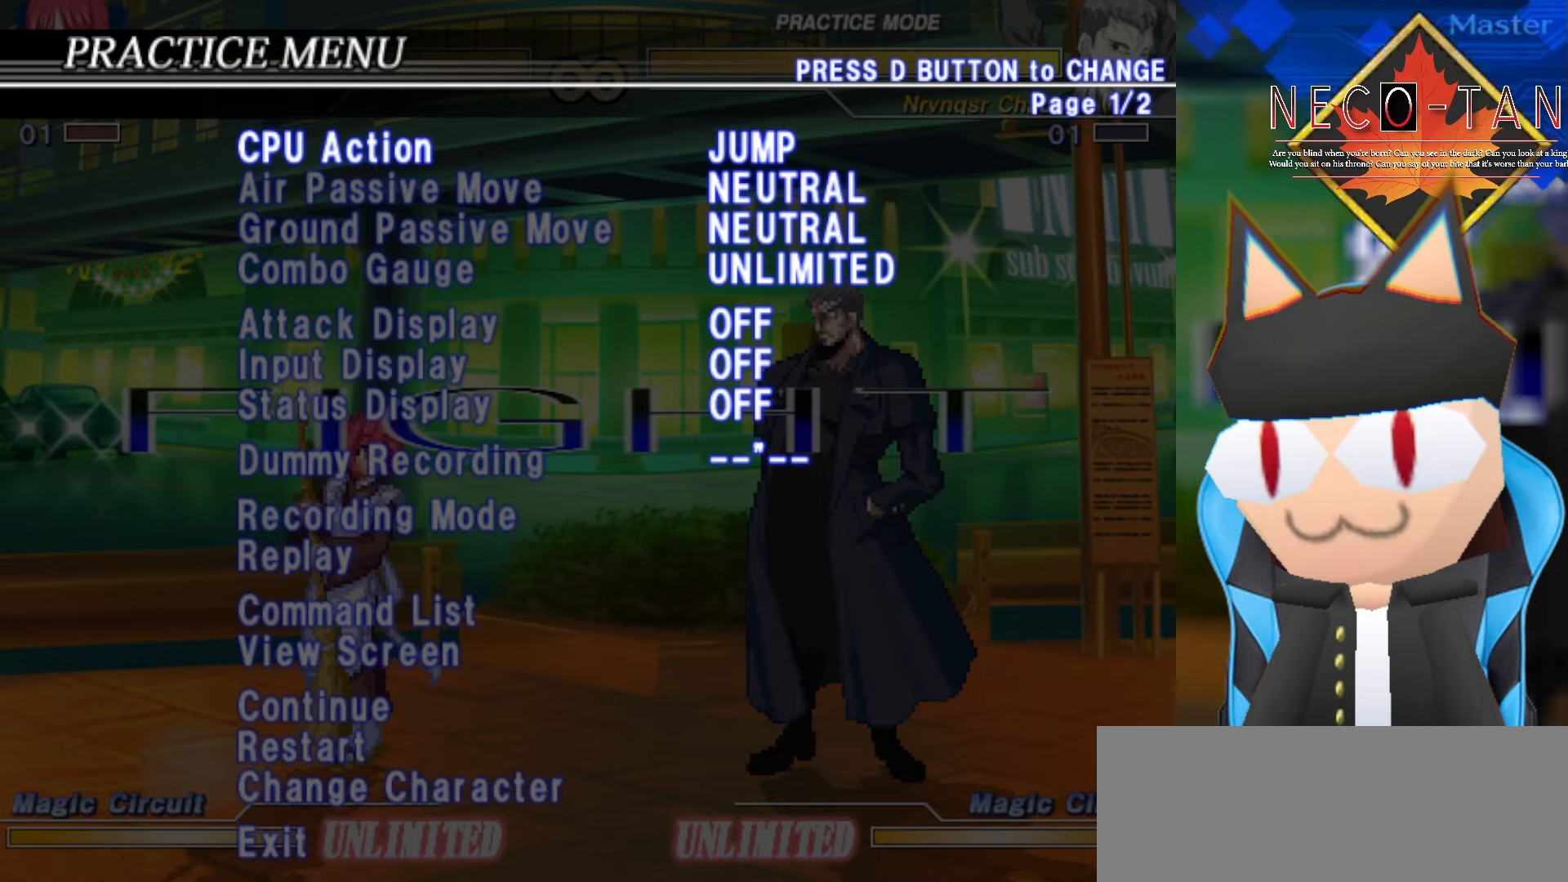
{"dt_ms": 500, "buttons": [], "left_stick": "center", "events": [[34, "left_stick", "right"], [167, "left_stick", "center"], [284, "left_stick", "right"], [367, "left_stick", "center"]]}
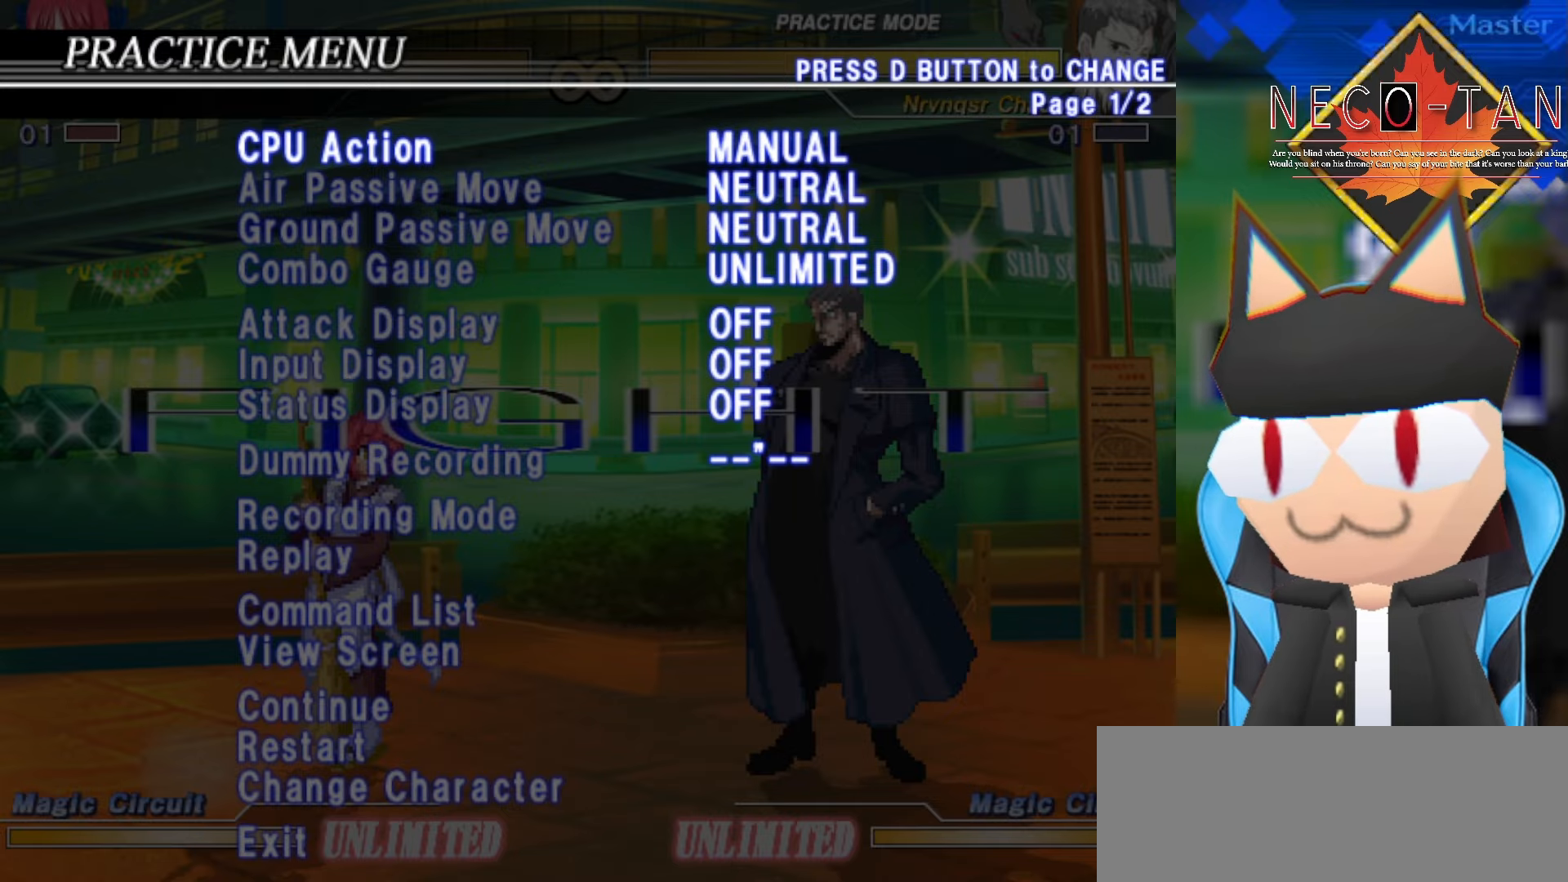
{"dt_ms": 500, "buttons": [], "left_stick": "right", "events": [[50, "left_stick", "right"], [167, "left_stick", "center"], [267, "left_stick", "right"], [384, "left_stick", "center"], [467, "left_stick", "right"]]}
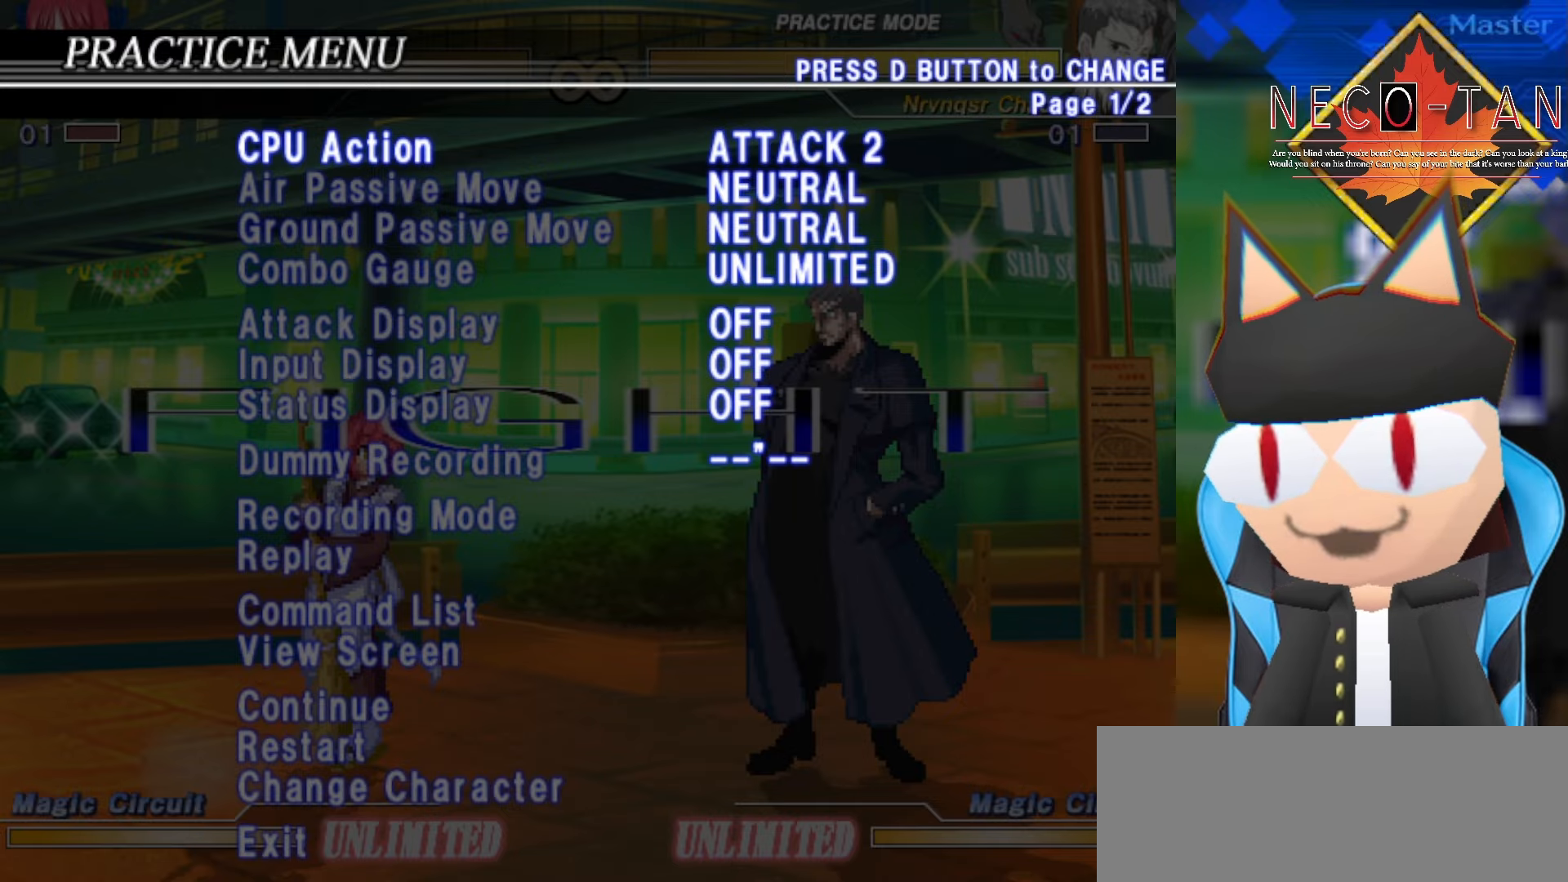
{"dt_ms": 500, "buttons": [], "left_stick": "center", "events": [[67, "left_stick", "center"], [234, "left_stick", "right"], [350, "left_stick", "center"]]}
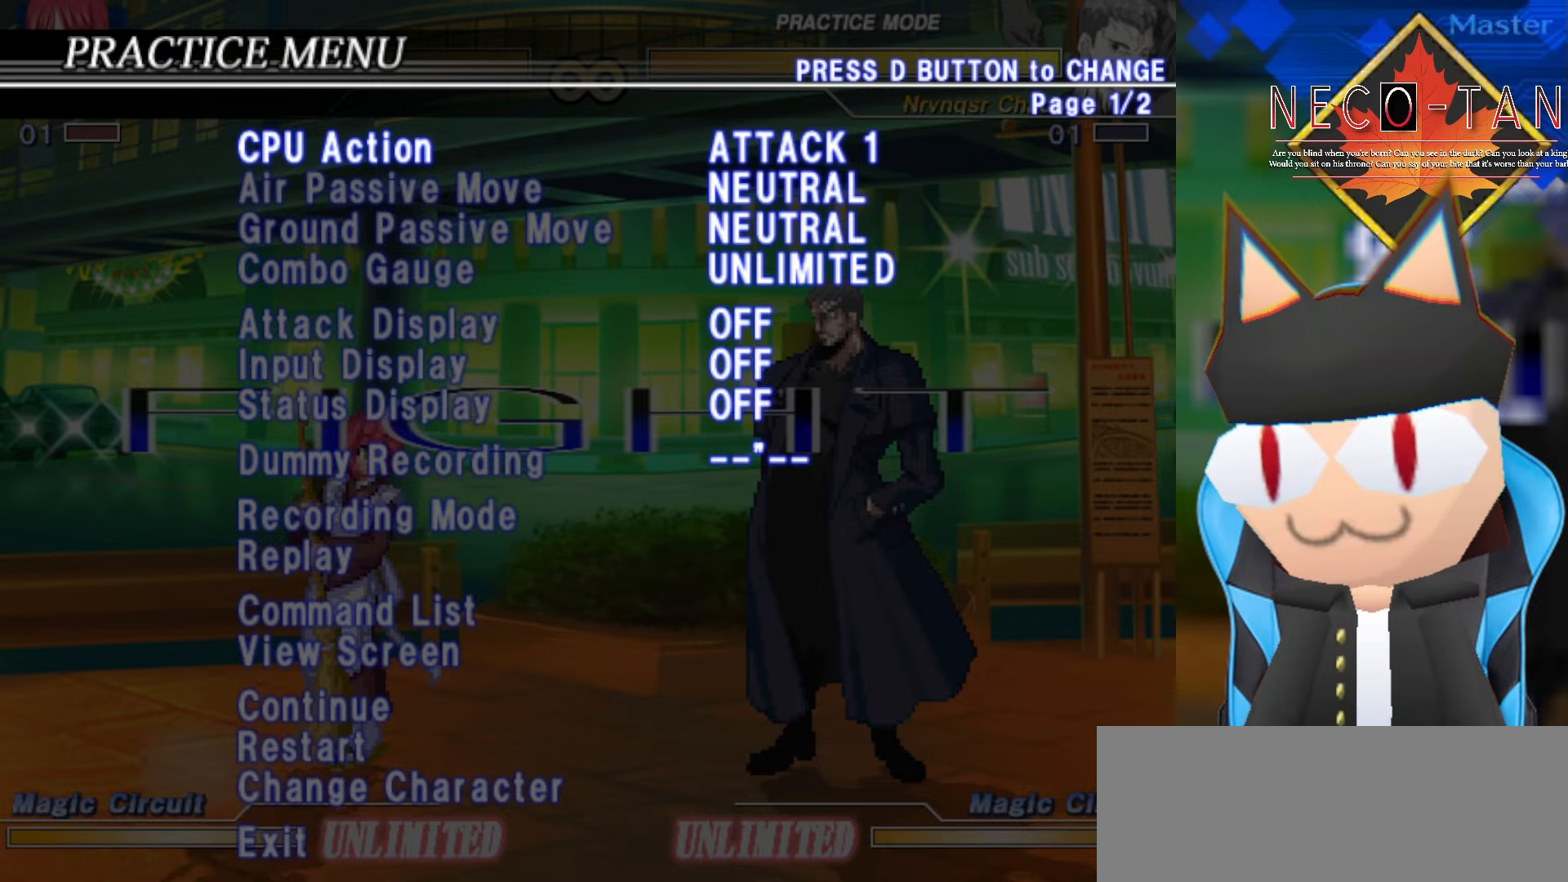
{"dt_ms": 500, "buttons": [], "left_stick": "center", "events": [[117, "R1", "down"], [284, "R1", "up"]]}
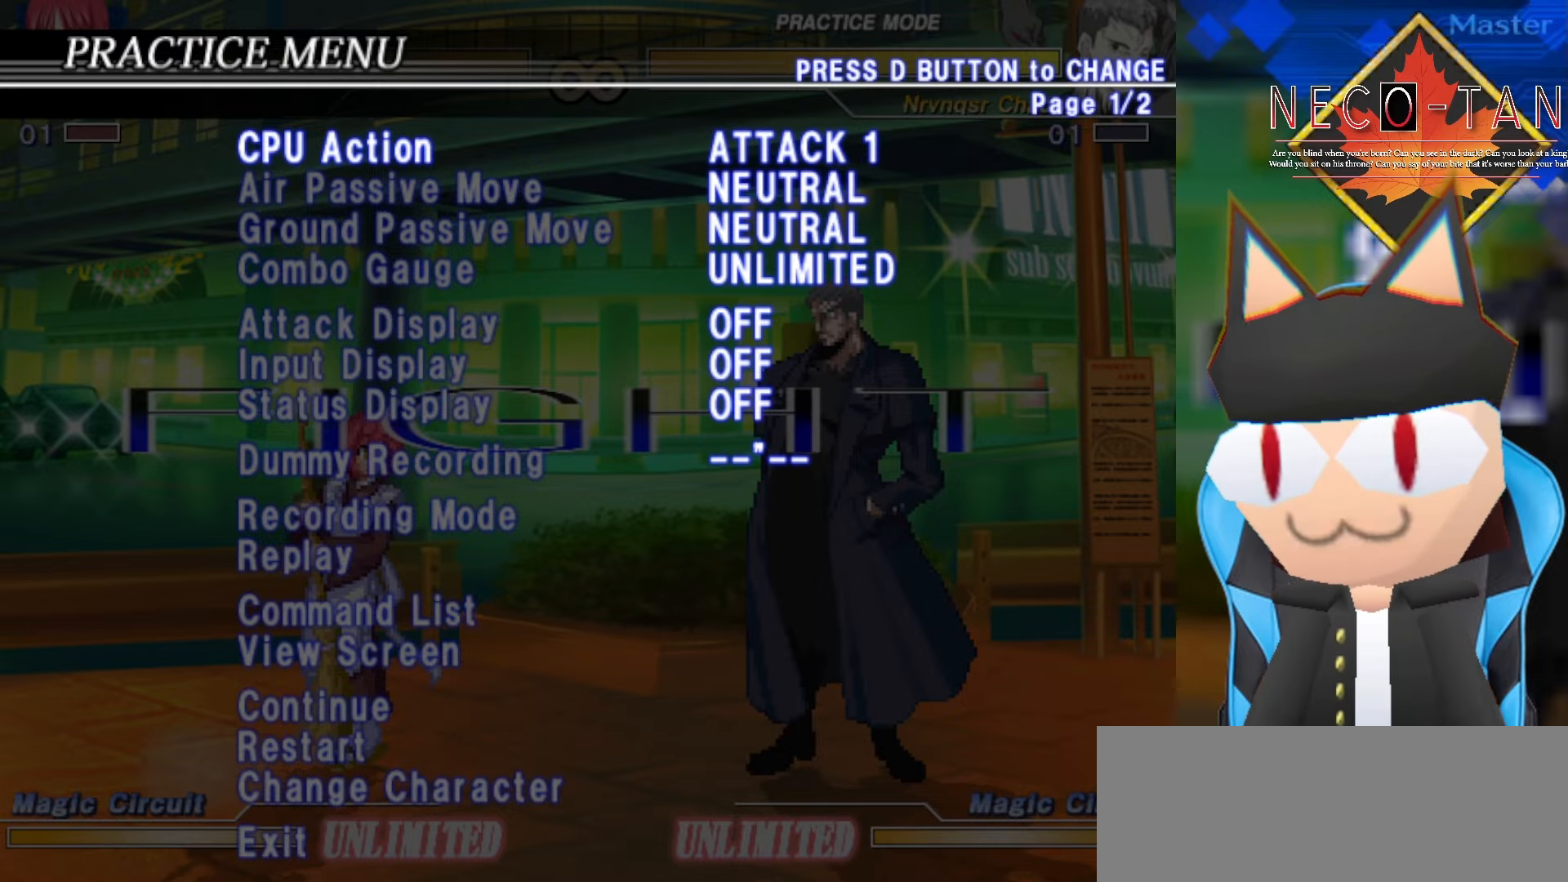
{"dt_ms": 500, "buttons": [], "left_stick": "center", "events": [[167, "L2", "down"], [184, "L2", "up"], [250, "L2", "down"], [384, "L2", "up"]]}
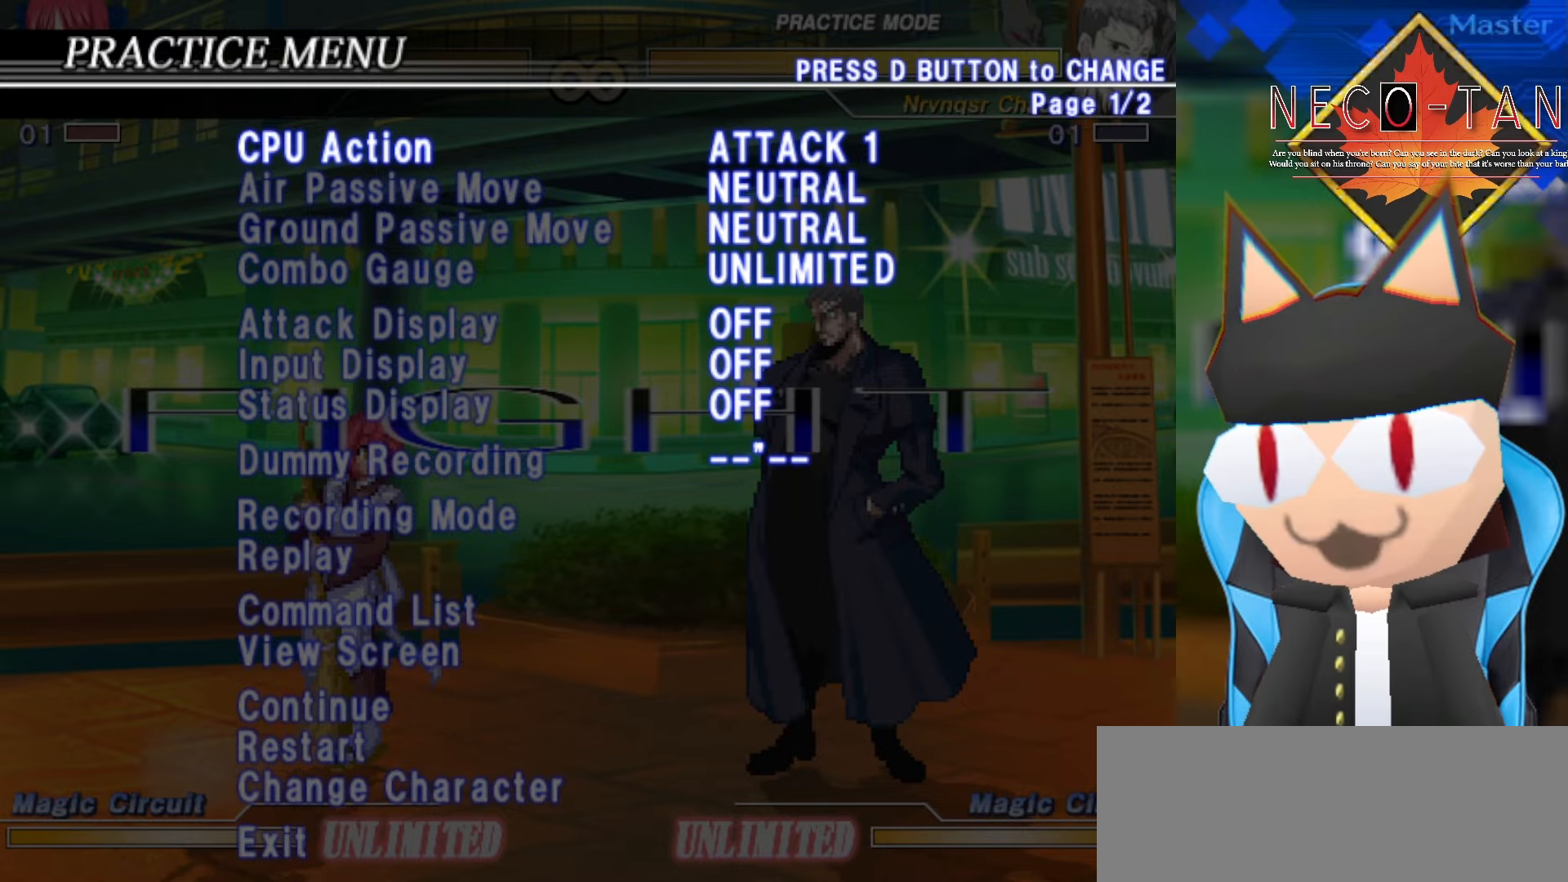
{"dt_ms": 500, "buttons": [], "left_stick": "center", "events": []}
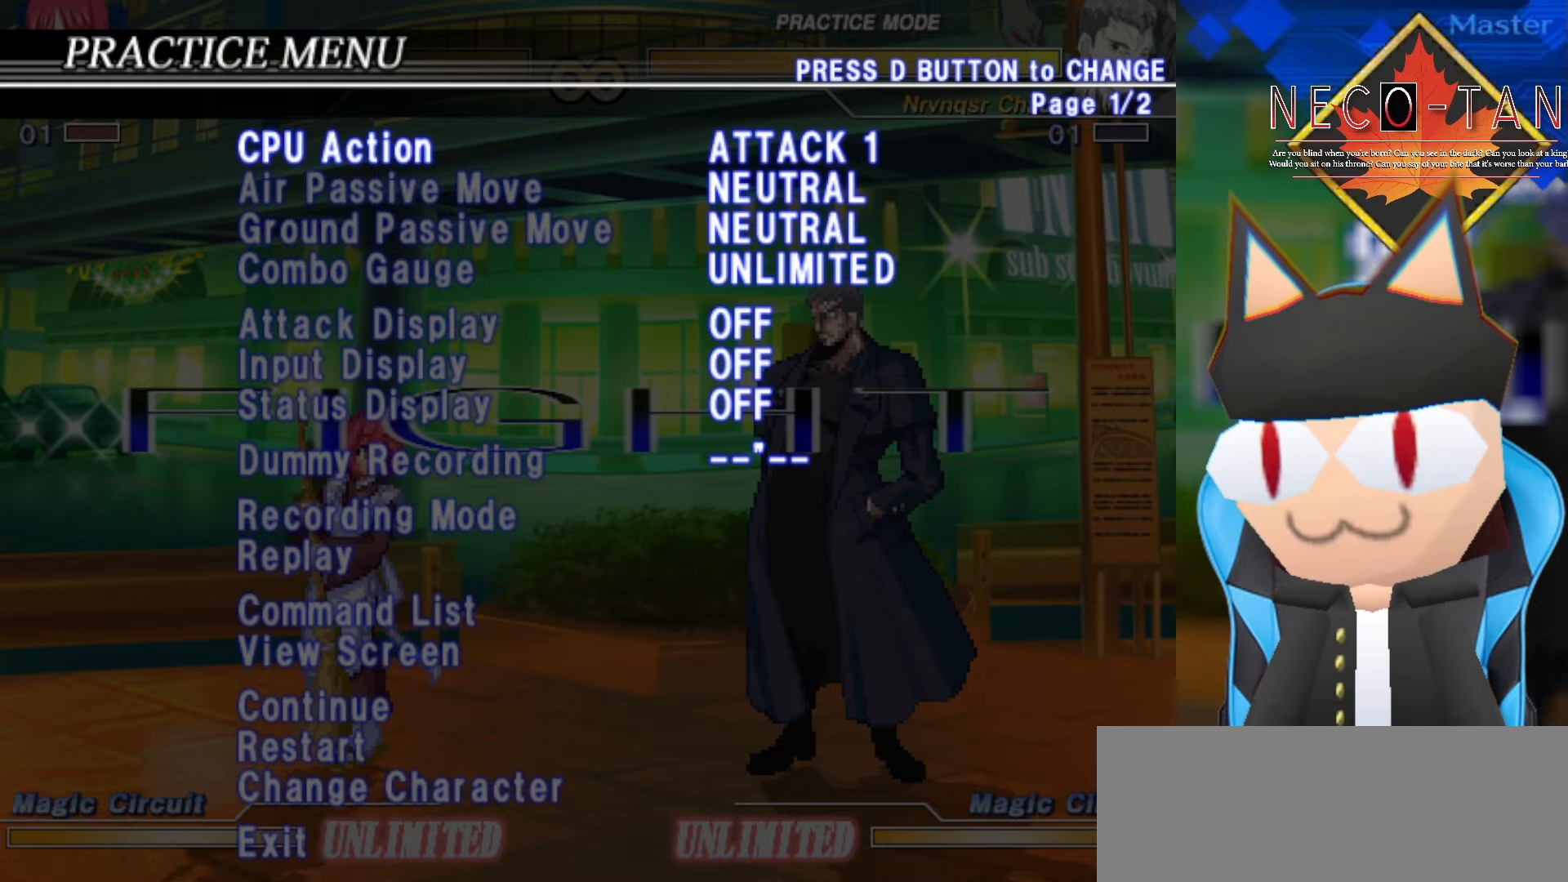
{"dt_ms": 500, "buttons": [], "left_stick": "center", "events": []}
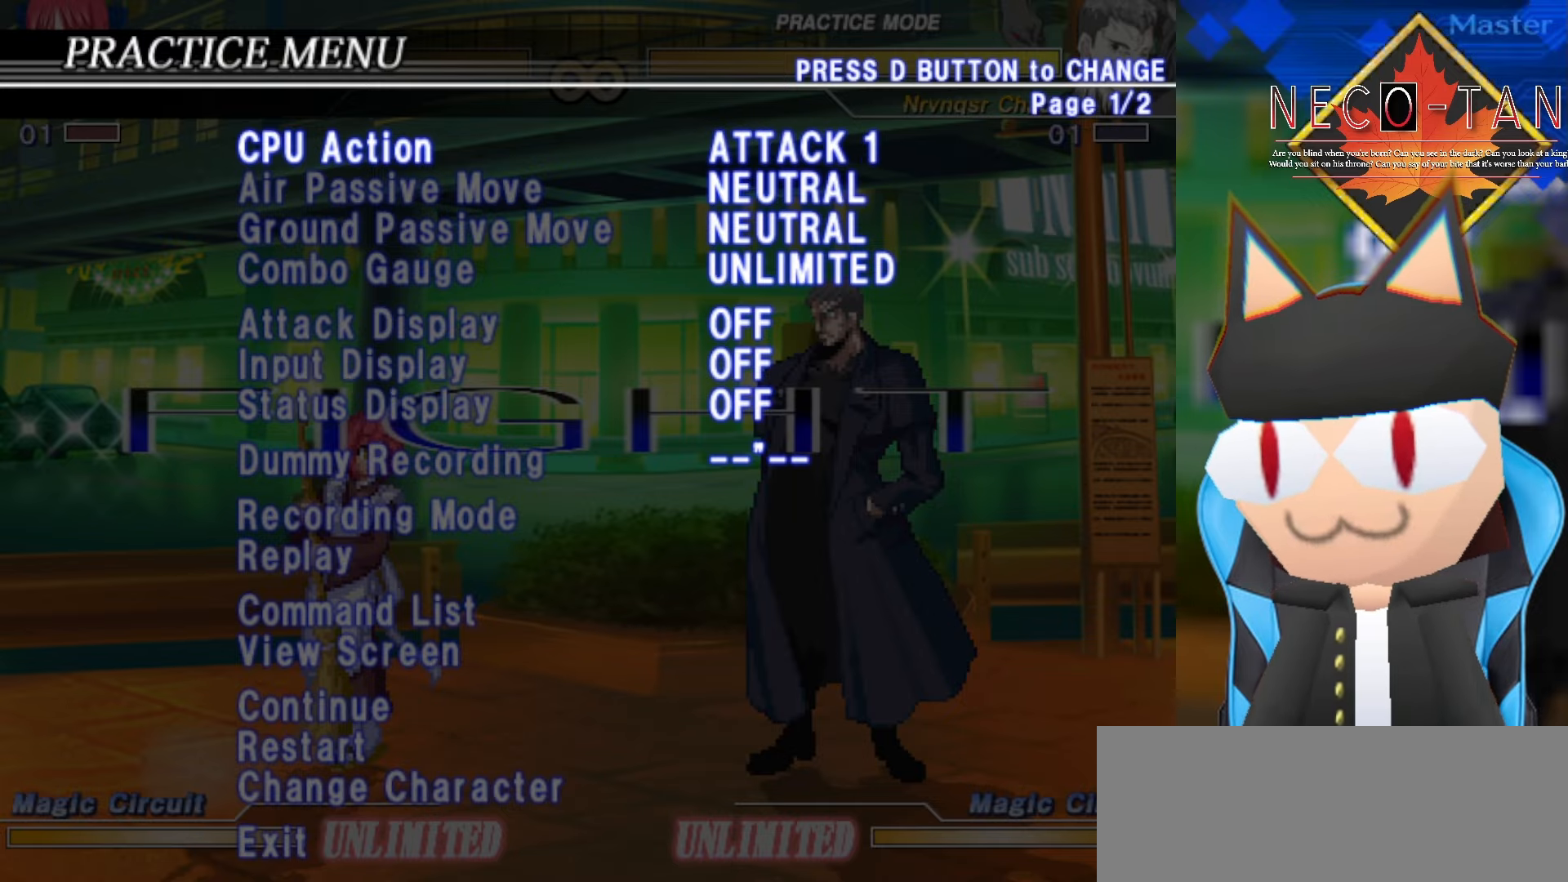
{"dt_ms": 500, "buttons": [], "left_stick": "center", "events": []}
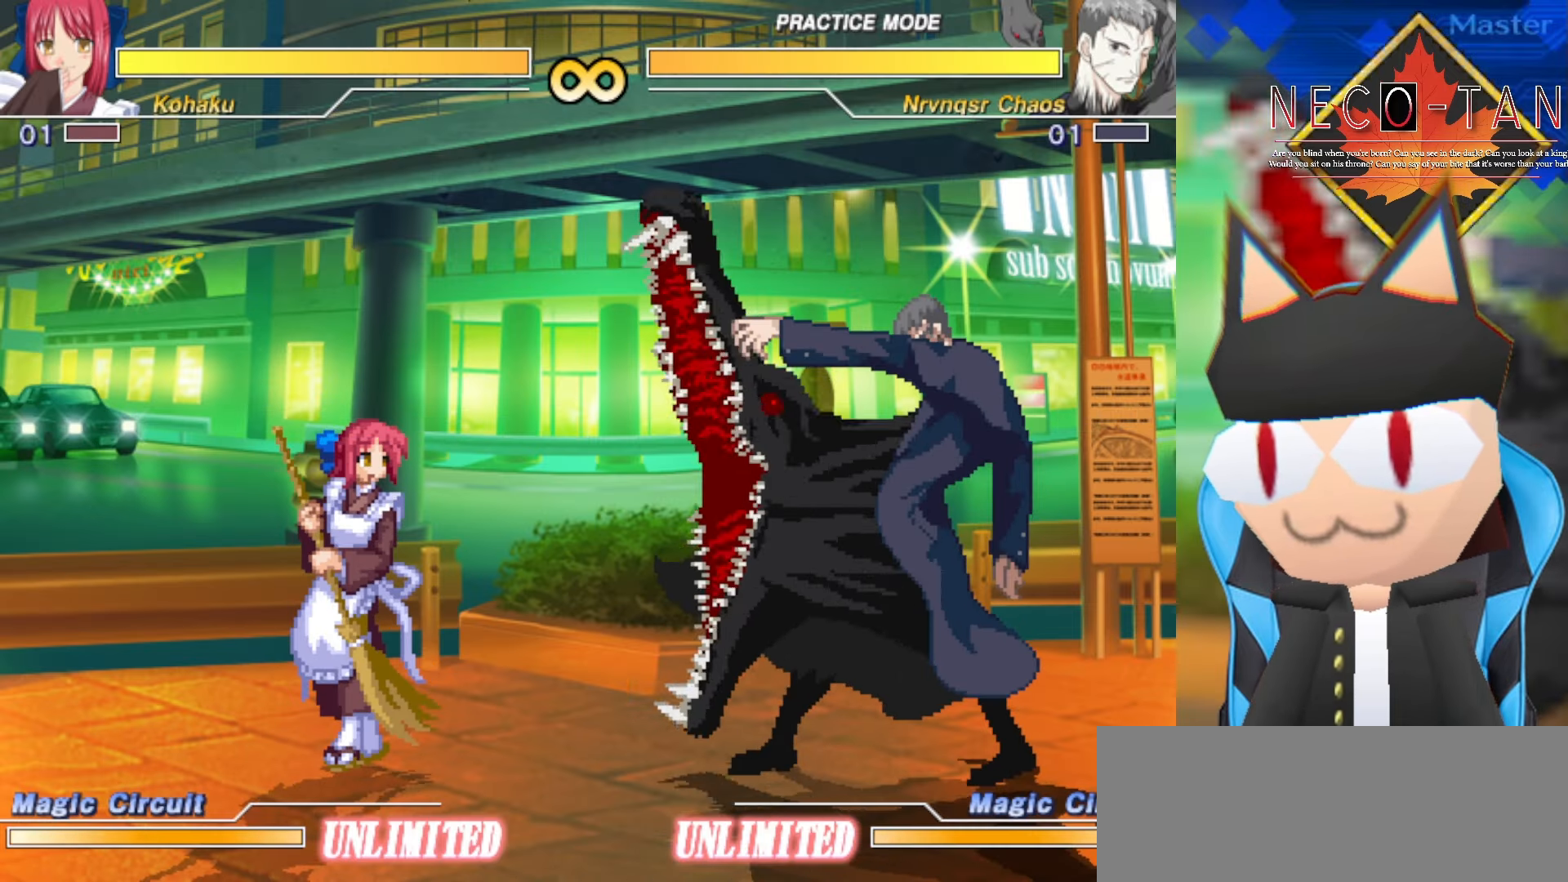
{"dt_ms": 500, "buttons": [], "left_stick": "center", "events": []}
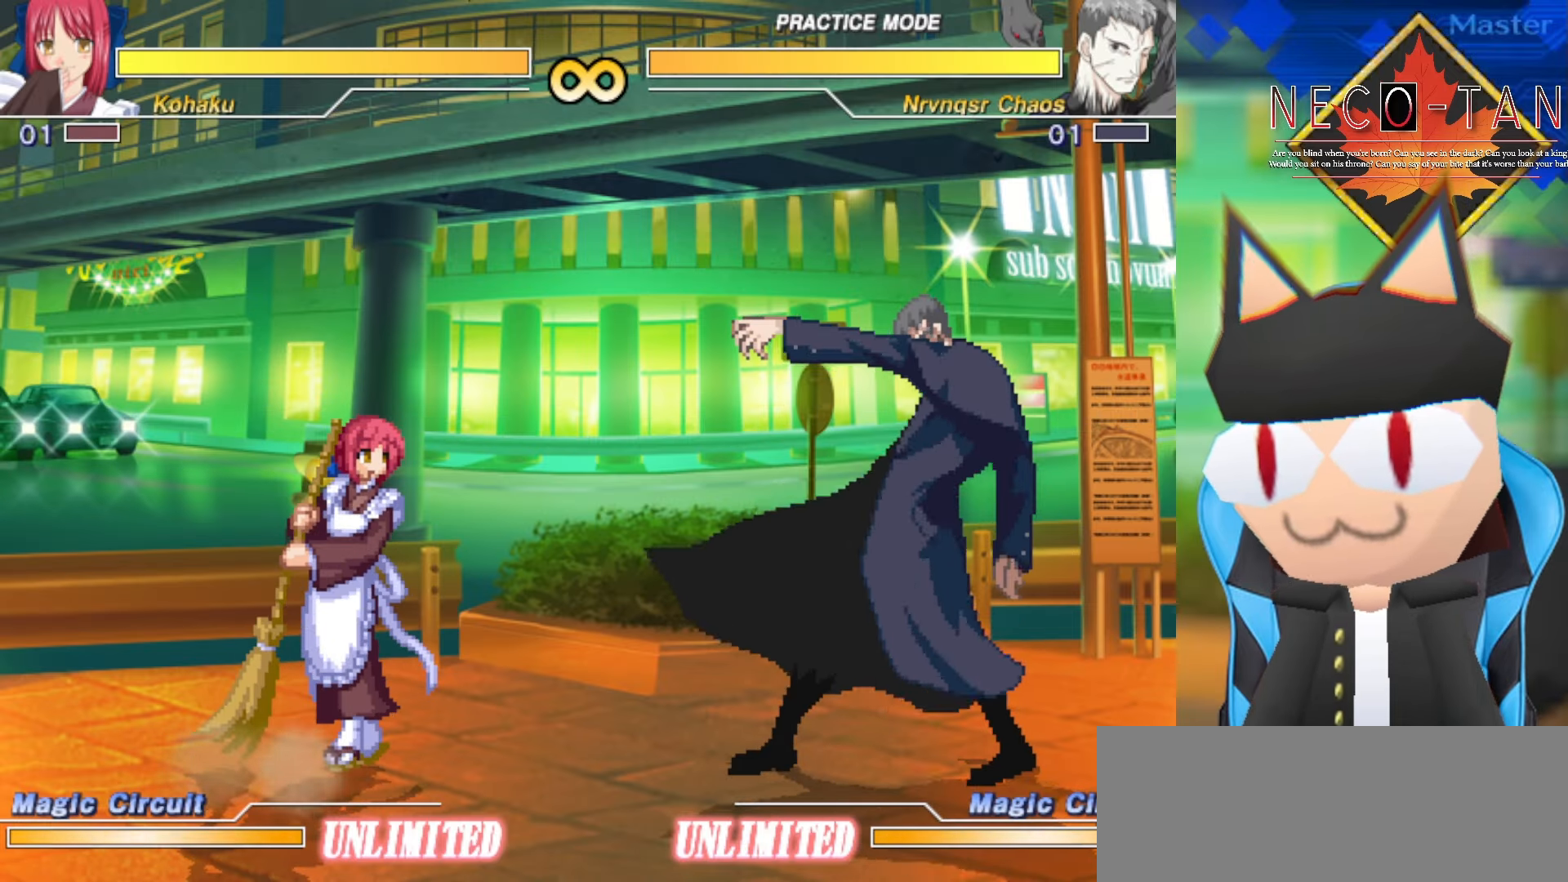
{"dt_ms": 500, "buttons": [], "left_stick": "center", "events": [[17, "CIRCLE", "down"], [17, "L2", "down"], [17, "R2", "down"], [150, "CIRCLE", "up"], [150, "R2", "up"], [167, "L2", "up"]]}
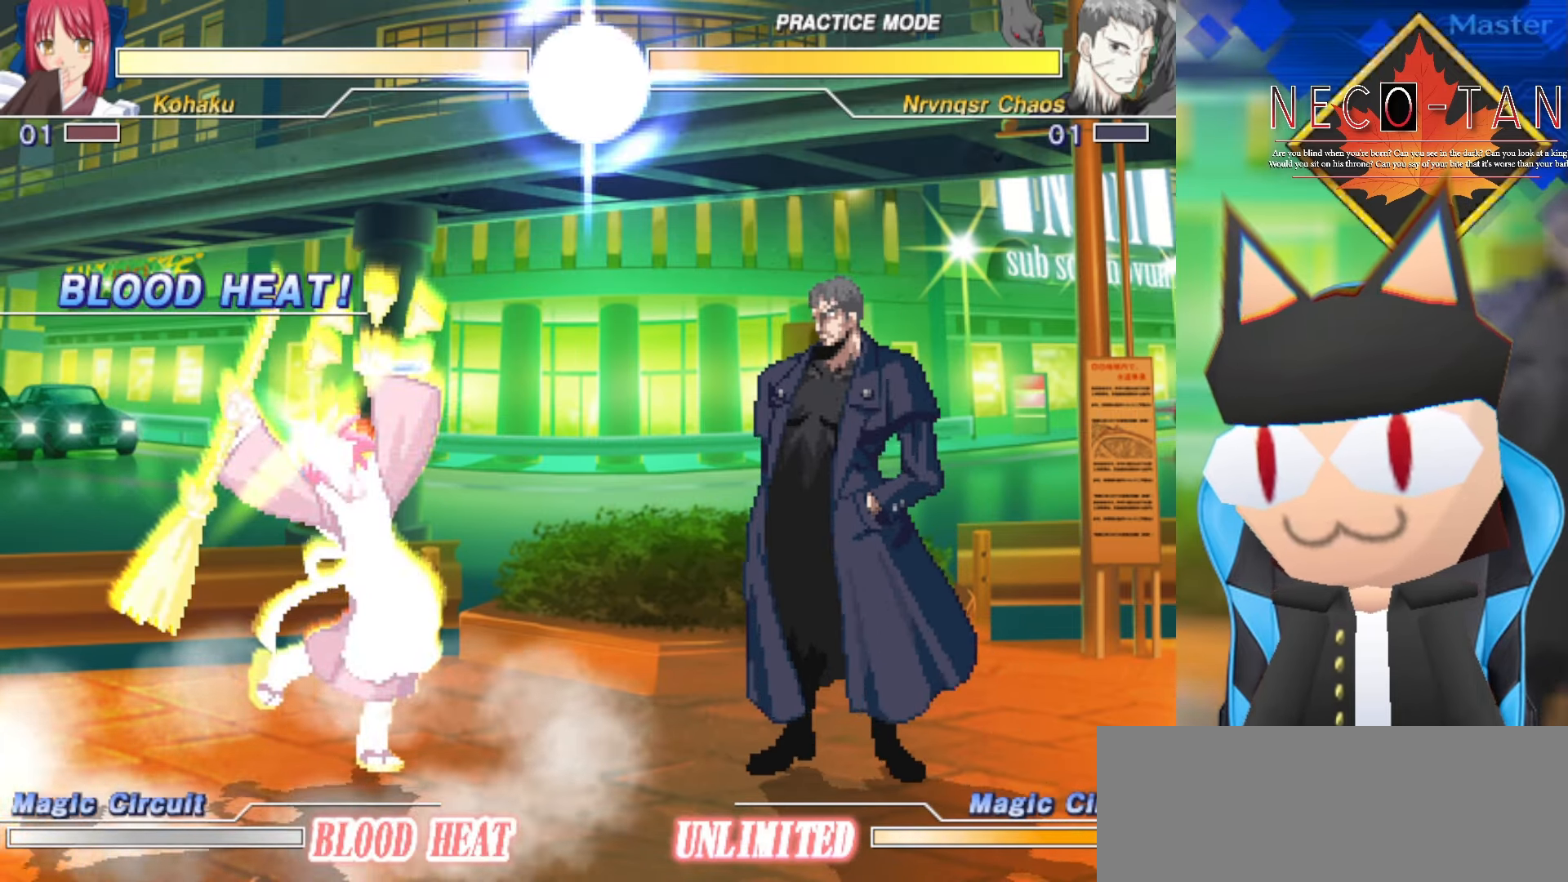
{"dt_ms": 500, "buttons": [], "left_stick": "left", "events": [[200, "left_stick", "left"]]}
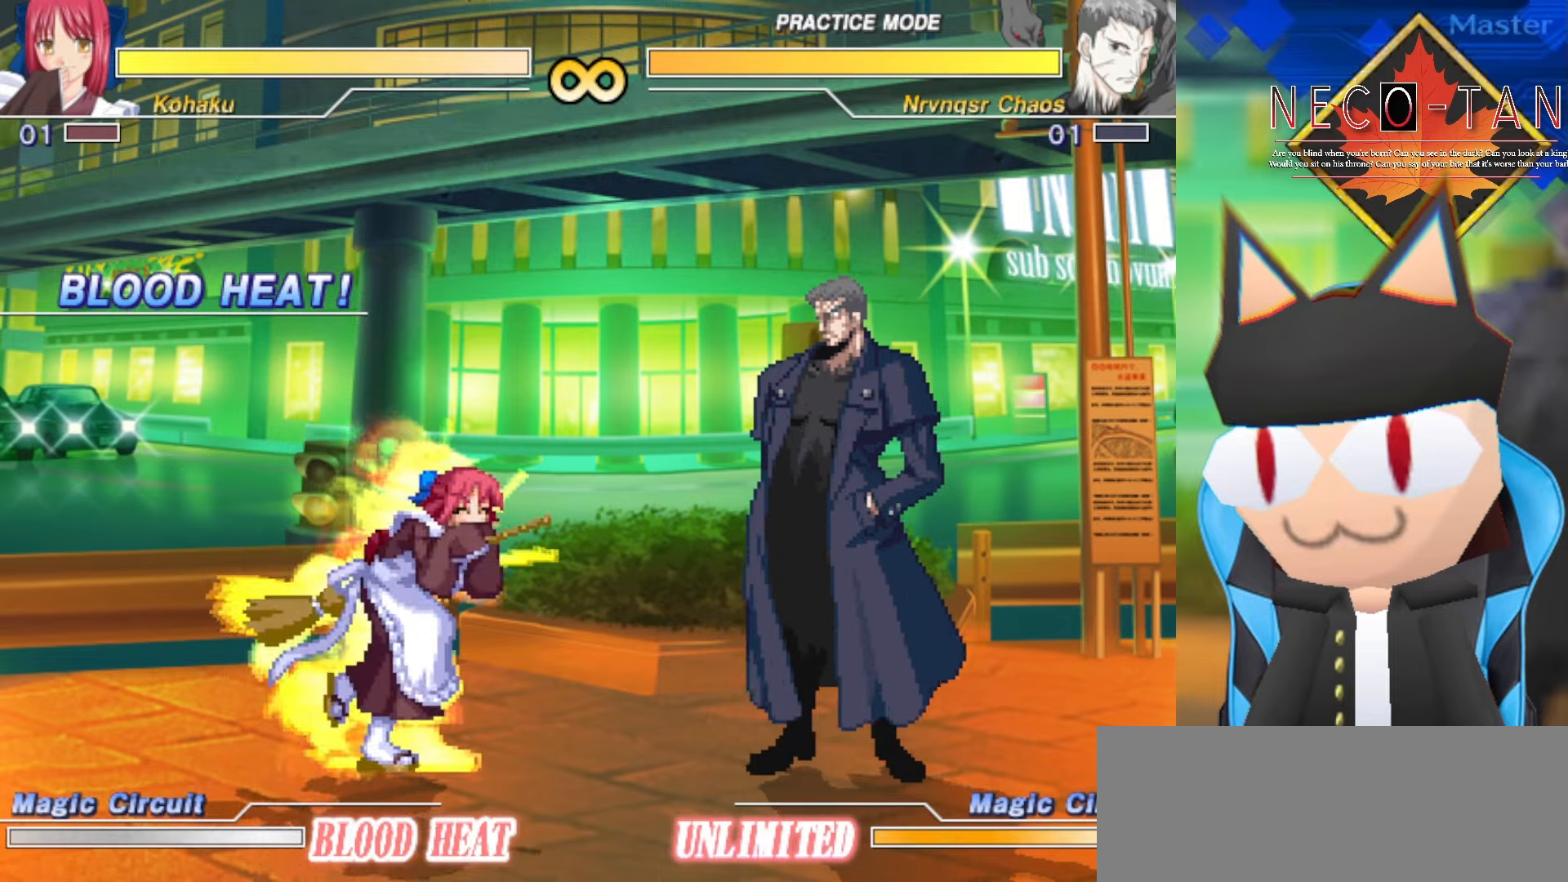
{"dt_ms": 500, "buttons": ["L1"], "left_stick": "center", "events": [[16, "left_stick", "center"], [383, "L1", "down"]]}
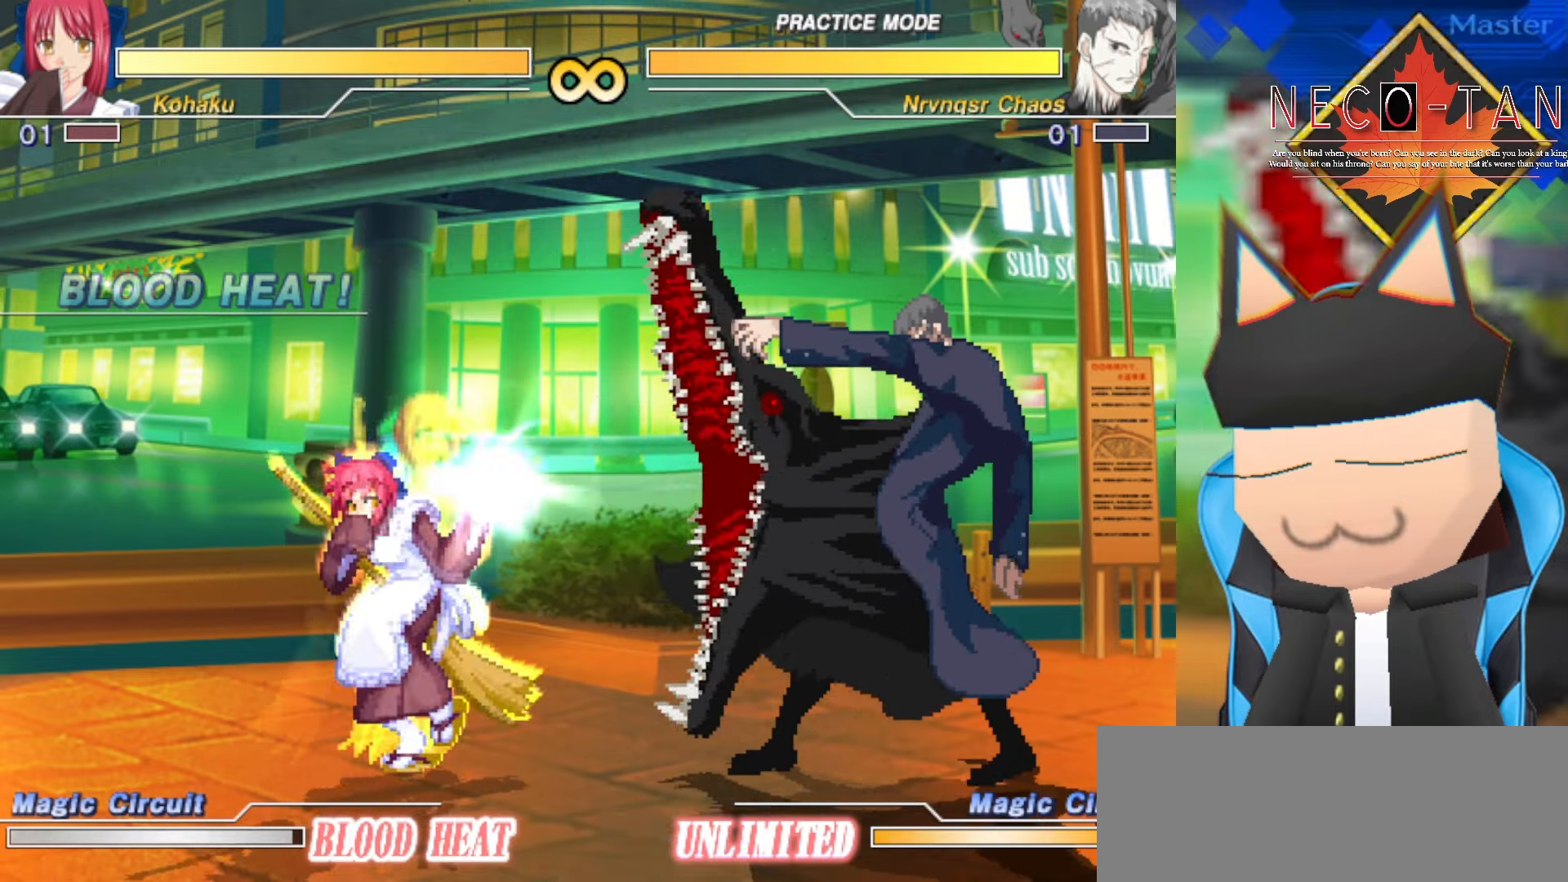
{"dt_ms": 500, "buttons": [], "left_stick": "center", "events": [[33, "L1", "up"]]}
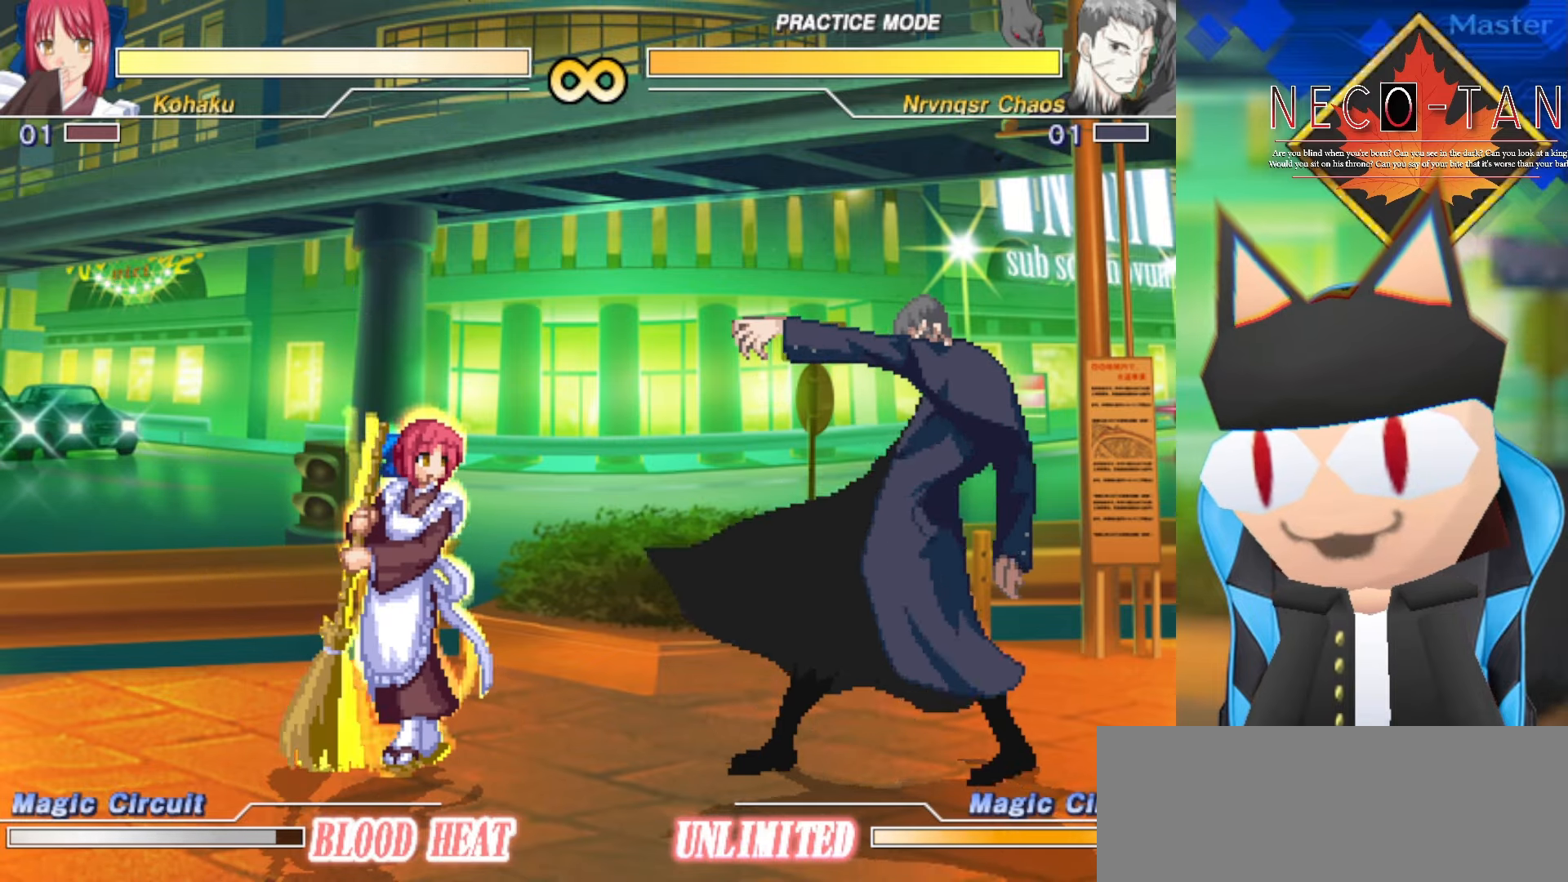
{"dt_ms": 500, "buttons": [], "left_stick": "center", "events": [[50, "left_stick", "left"], [233, "left_stick", "center"]]}
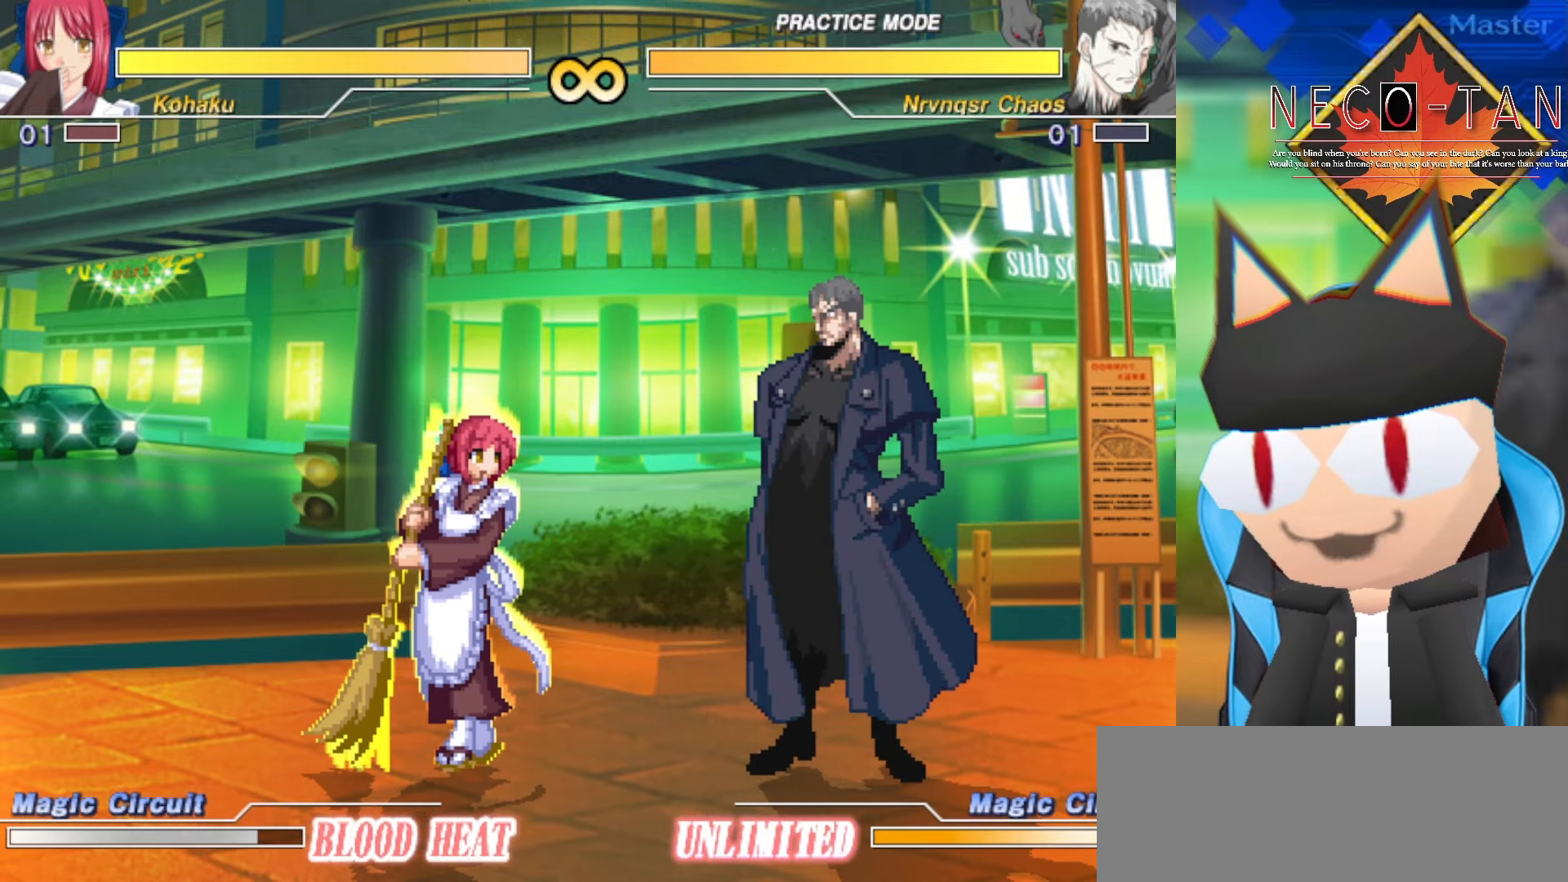
{"dt_ms": 500, "buttons": [], "left_stick": "center", "events": []}
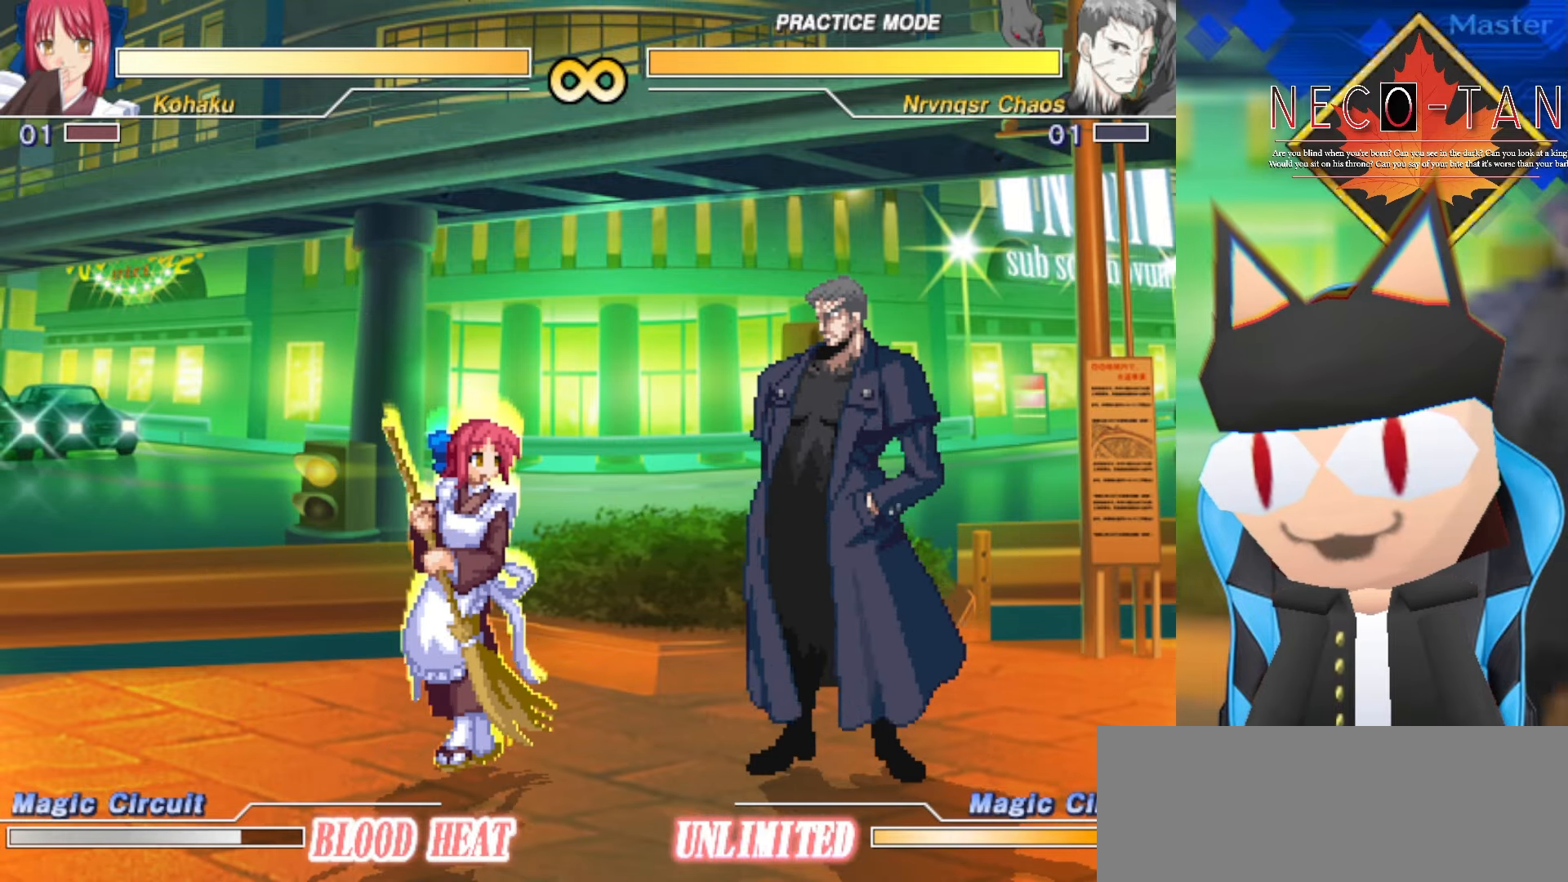
{"dt_ms": 1000, "buttons": [], "left_stick": "center", "events": [[266, "L1", "down"], [533, "L1", "up"]]}
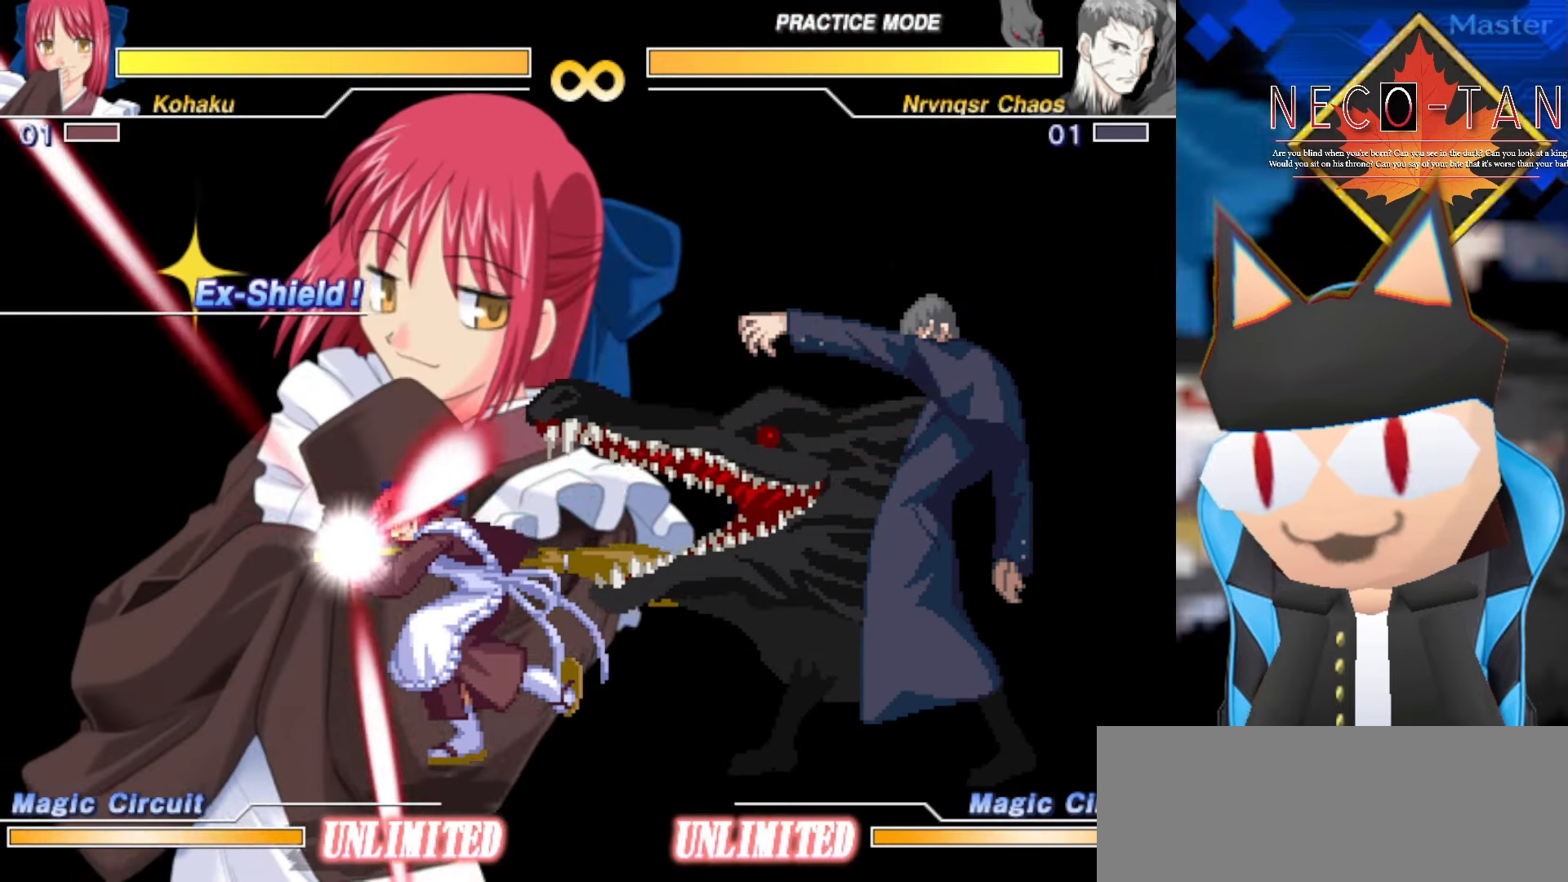
{"dt_ms": 500, "buttons": [], "left_stick": "center", "events": []}
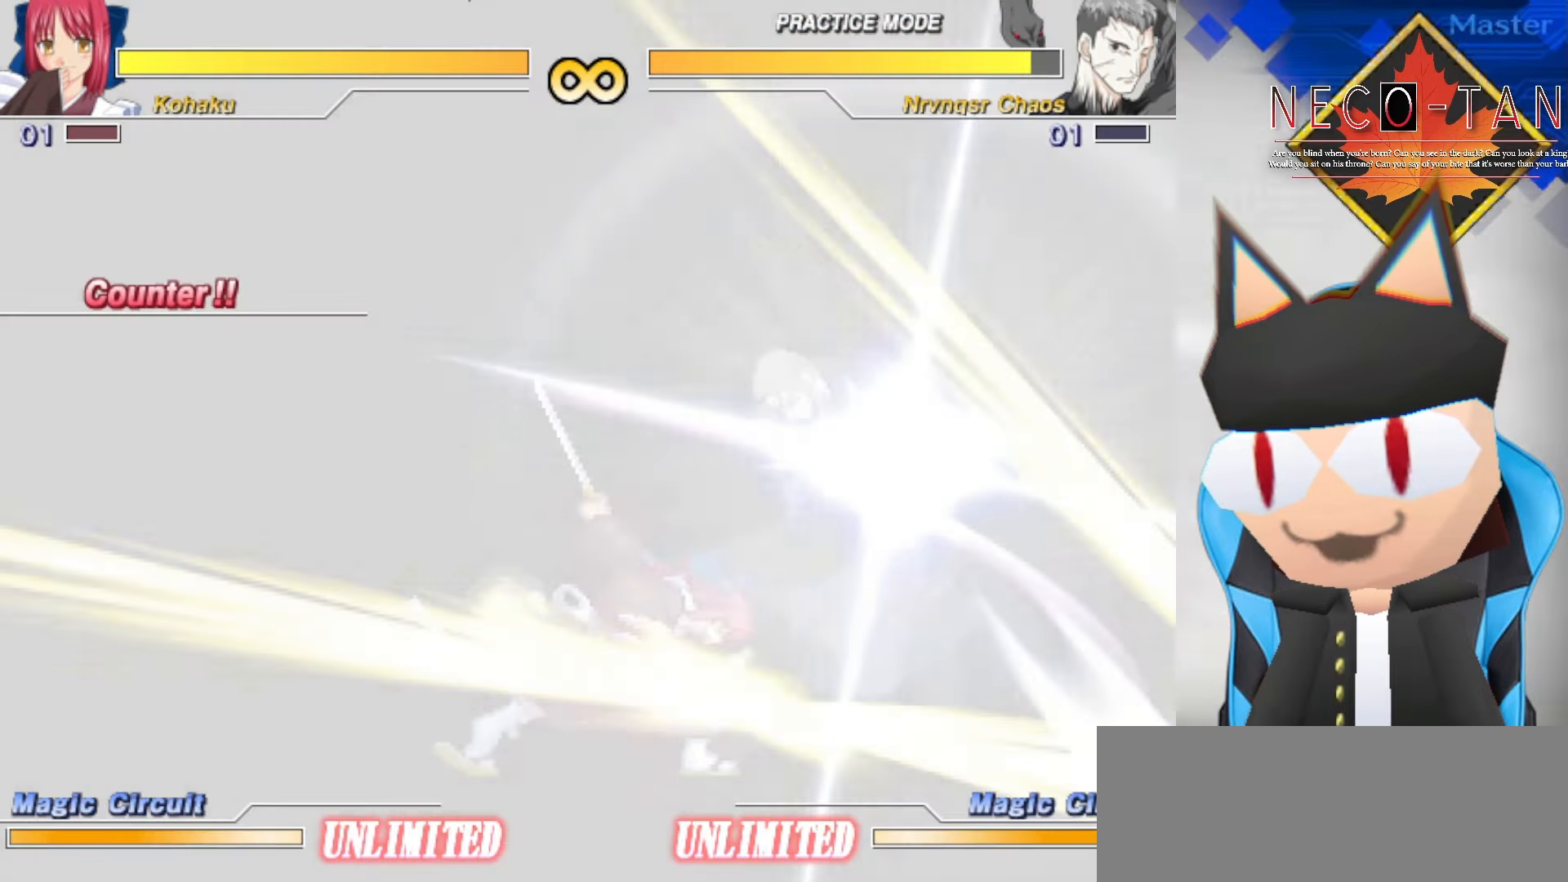
{"dt_ms": 500, "buttons": [], "left_stick": "center", "events": []}
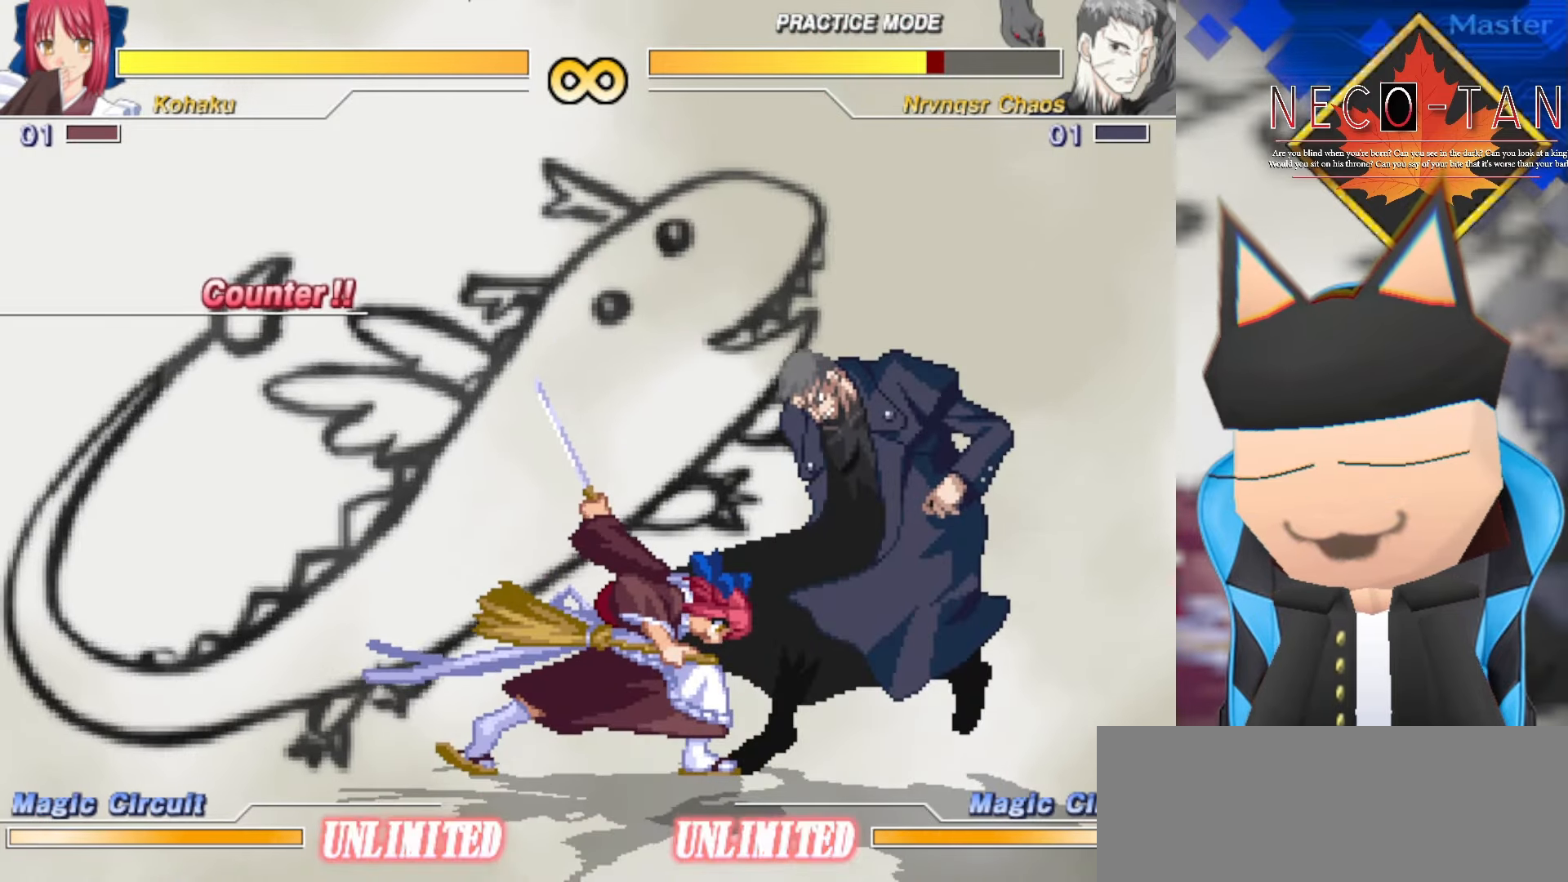
{"dt_ms": 500, "buttons": [], "left_stick": "center", "events": []}
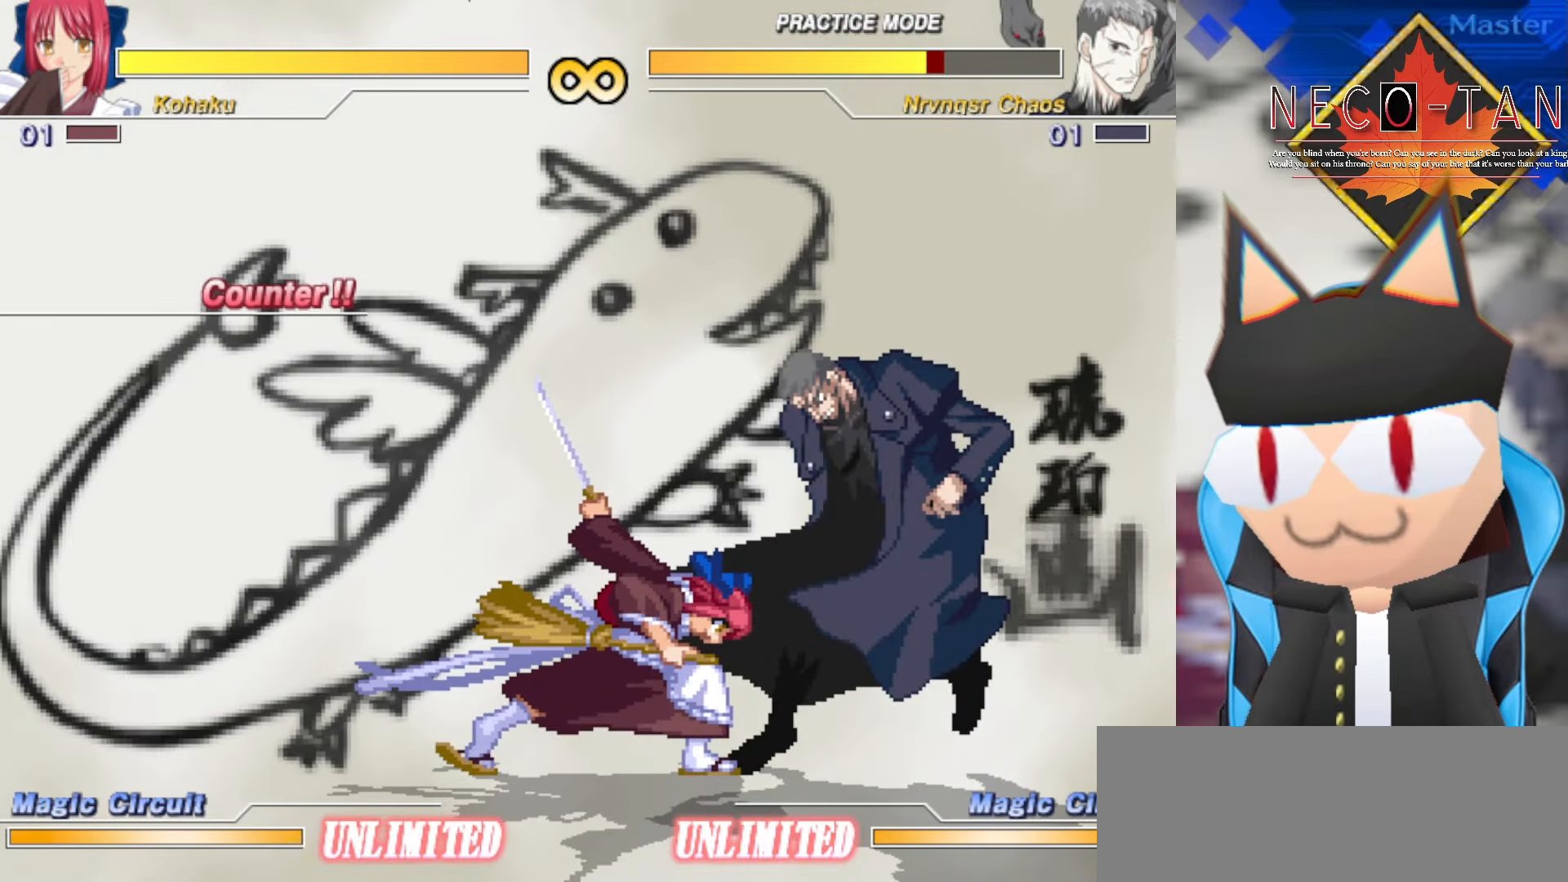
{"dt_ms": 500, "buttons": [], "left_stick": "center", "events": []}
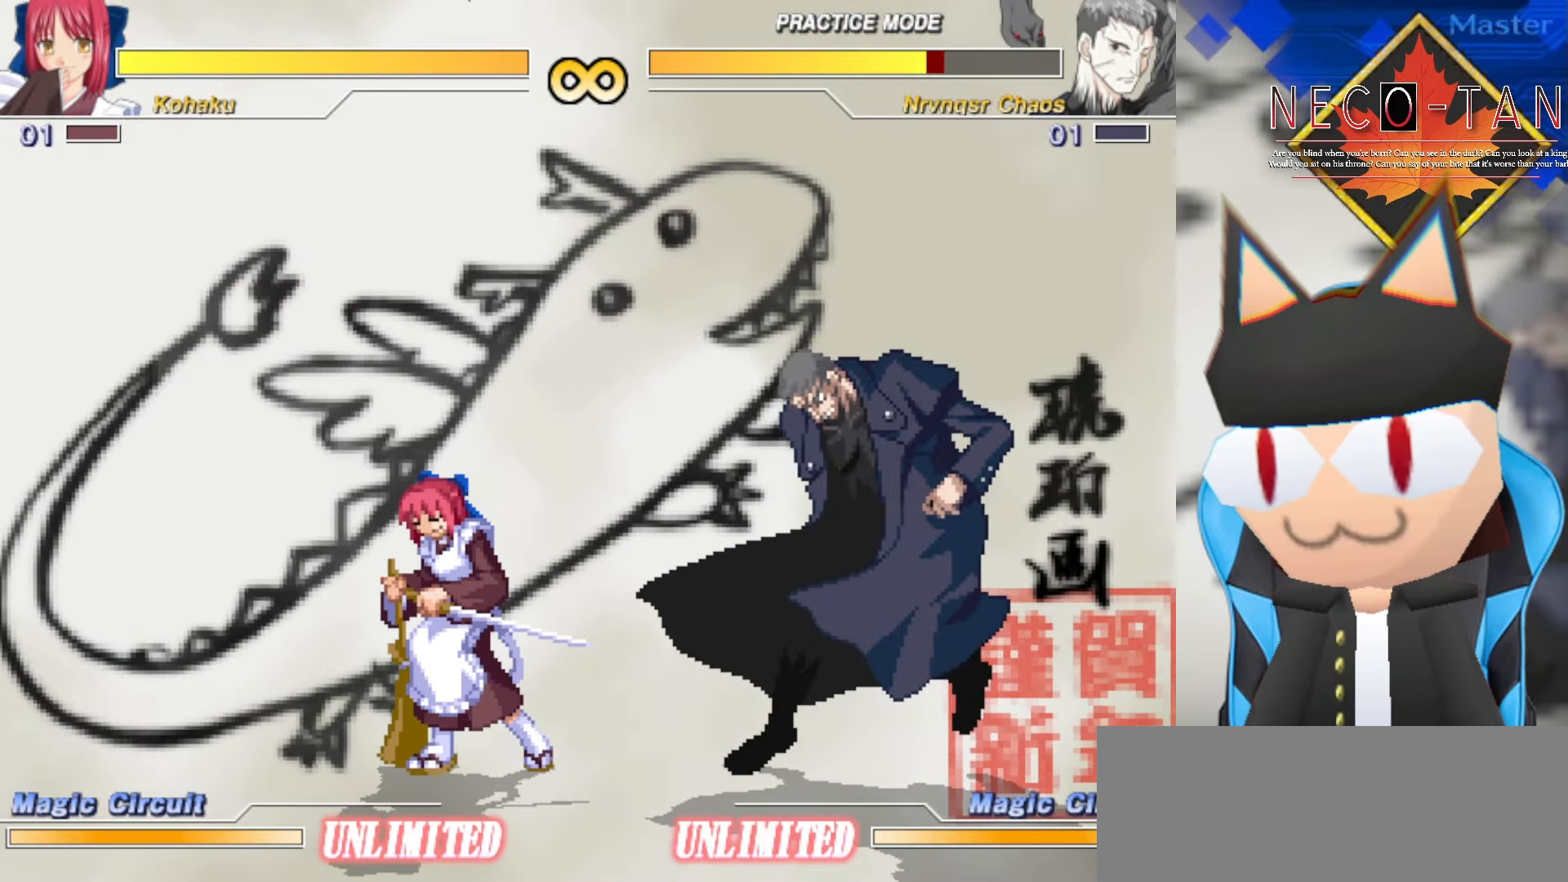
{"dt_ms": 500, "buttons": [], "left_stick": "center", "events": []}
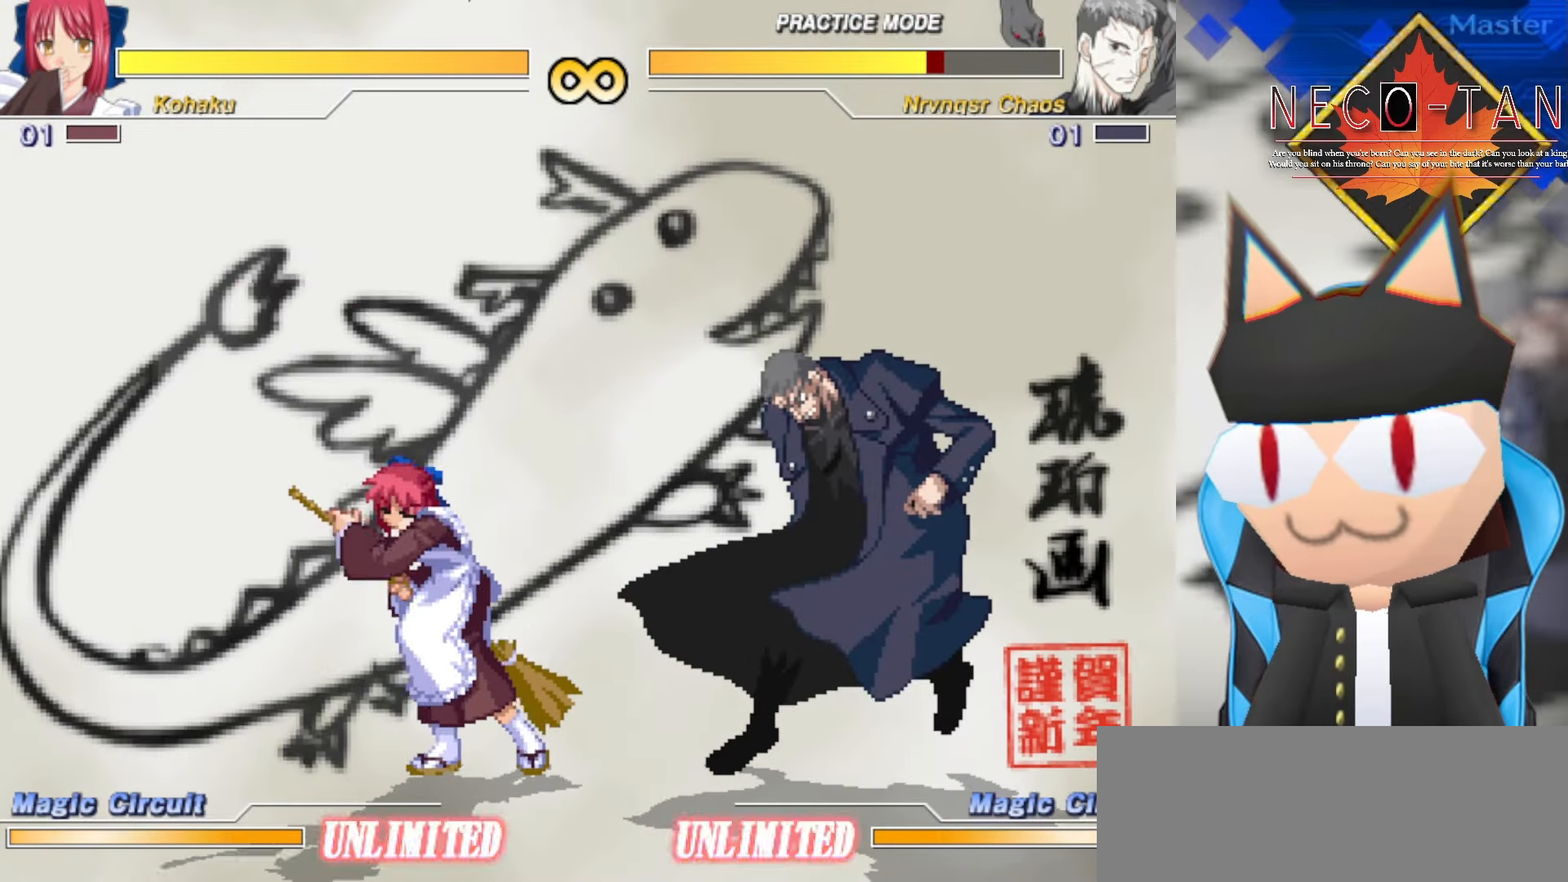
{"dt_ms": 500, "buttons": [], "left_stick": "center", "events": []}
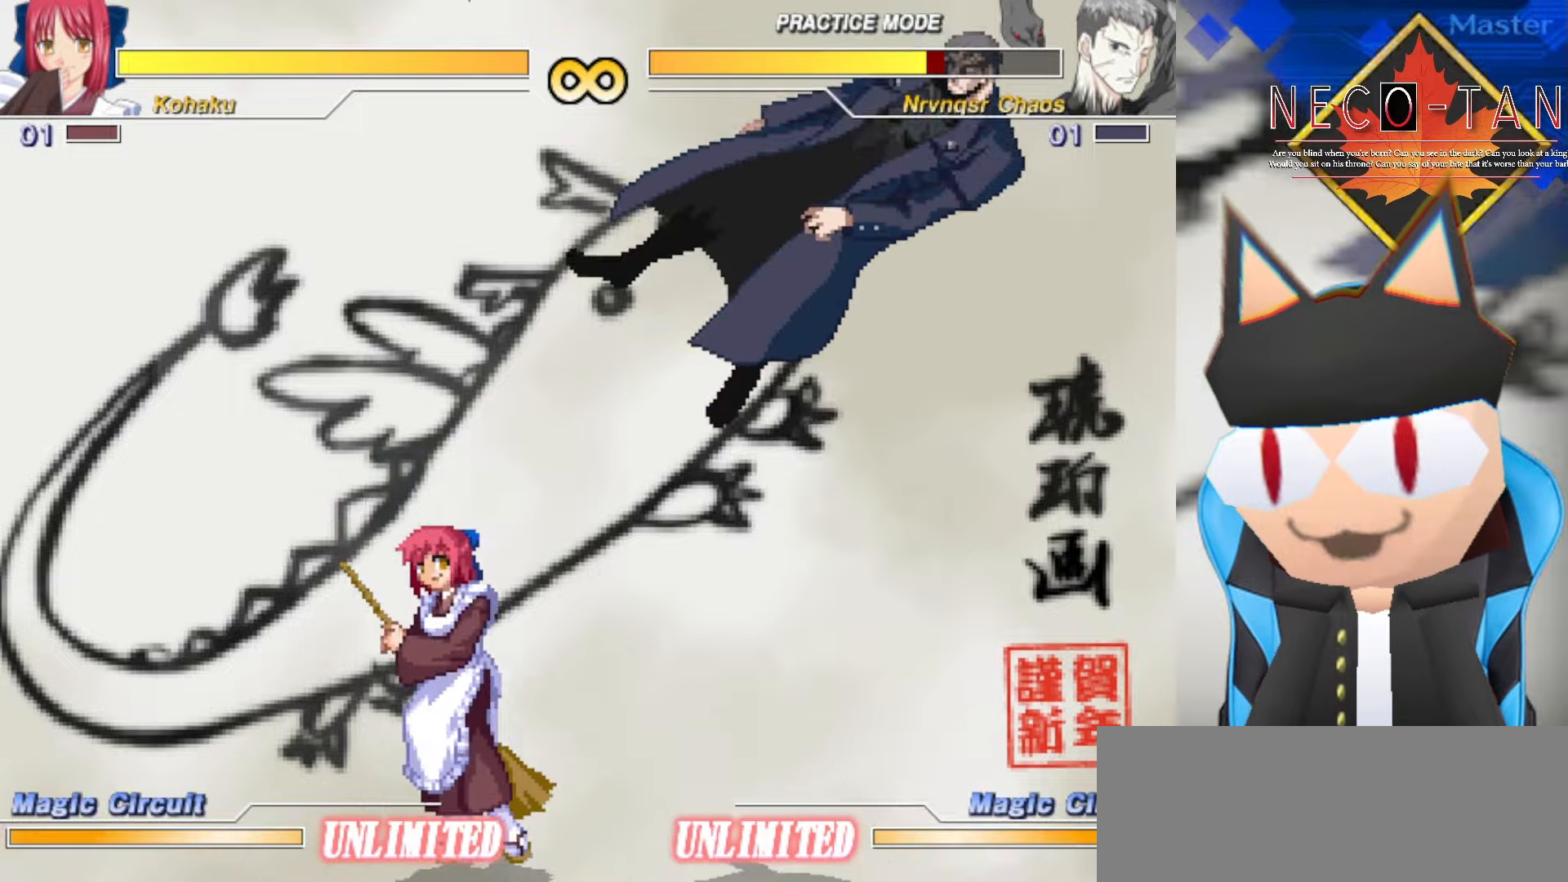
{"dt_ms": 500, "buttons": [], "left_stick": "center", "events": []}
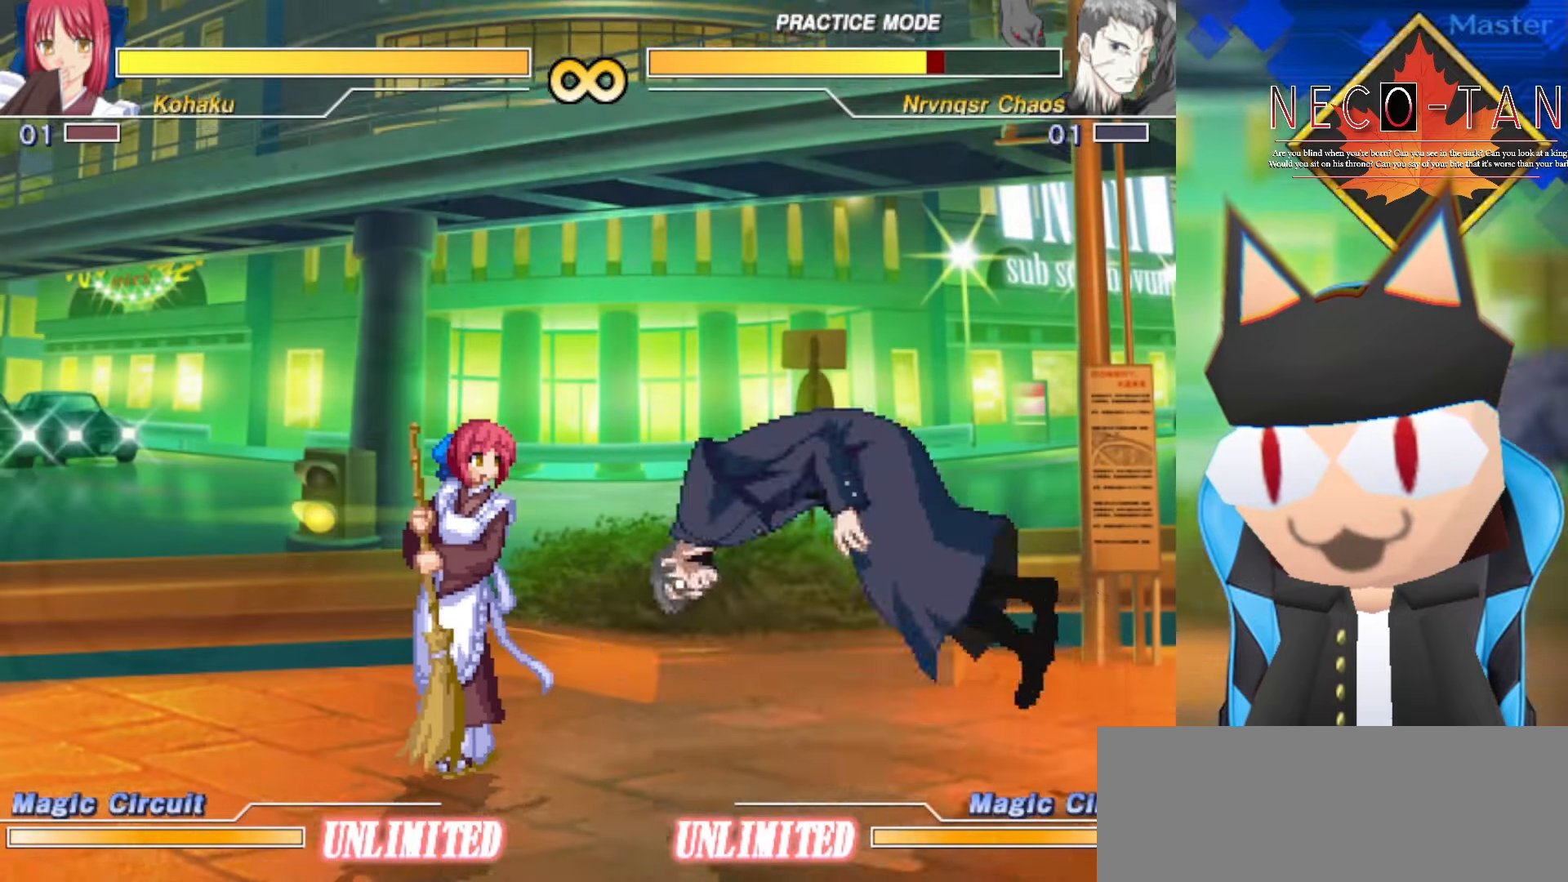
{"dt_ms": 500, "buttons": [], "left_stick": "up", "events": [[350, "left_stick", "right"], [500, "left_stick", "up"]]}